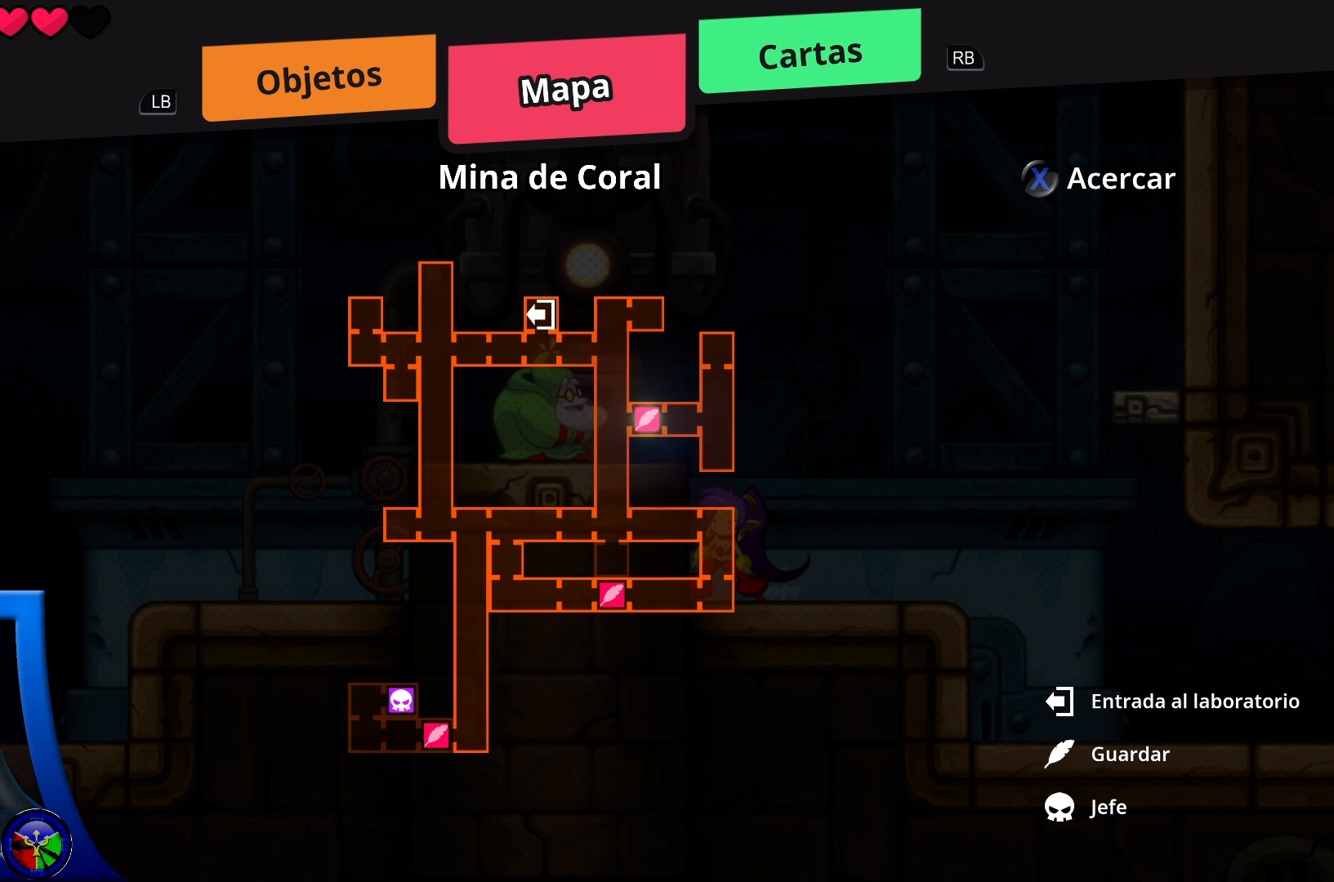
Gameplay with a controller (Xbox layout); each line is a JSON object with the inputs held at the frame after it. "events" lists button and stick changes between this image and that frame as [ms after this image, input, new state], when the widget could be followed in between. Not read: L3 R3.
{"buttons": ["A"], "left_stick": "center", "right_stick": "center", "events": [[417, "A", "down"]]}
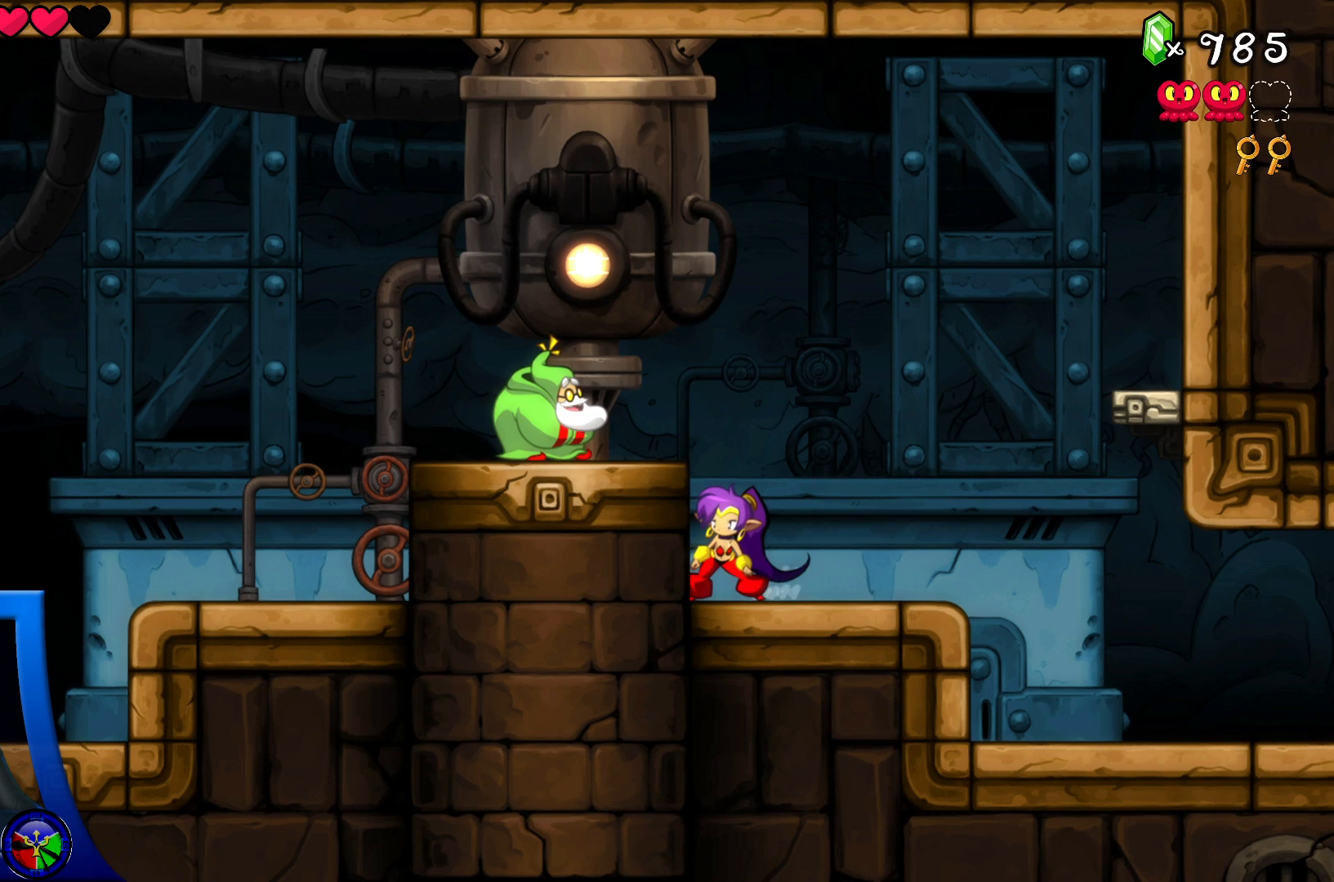
{"buttons": ["DPAD_LEFT"], "left_stick": "center", "right_stick": "center", "events": [[17, "DPAD_LEFT", "down"], [83, "A", "up"]]}
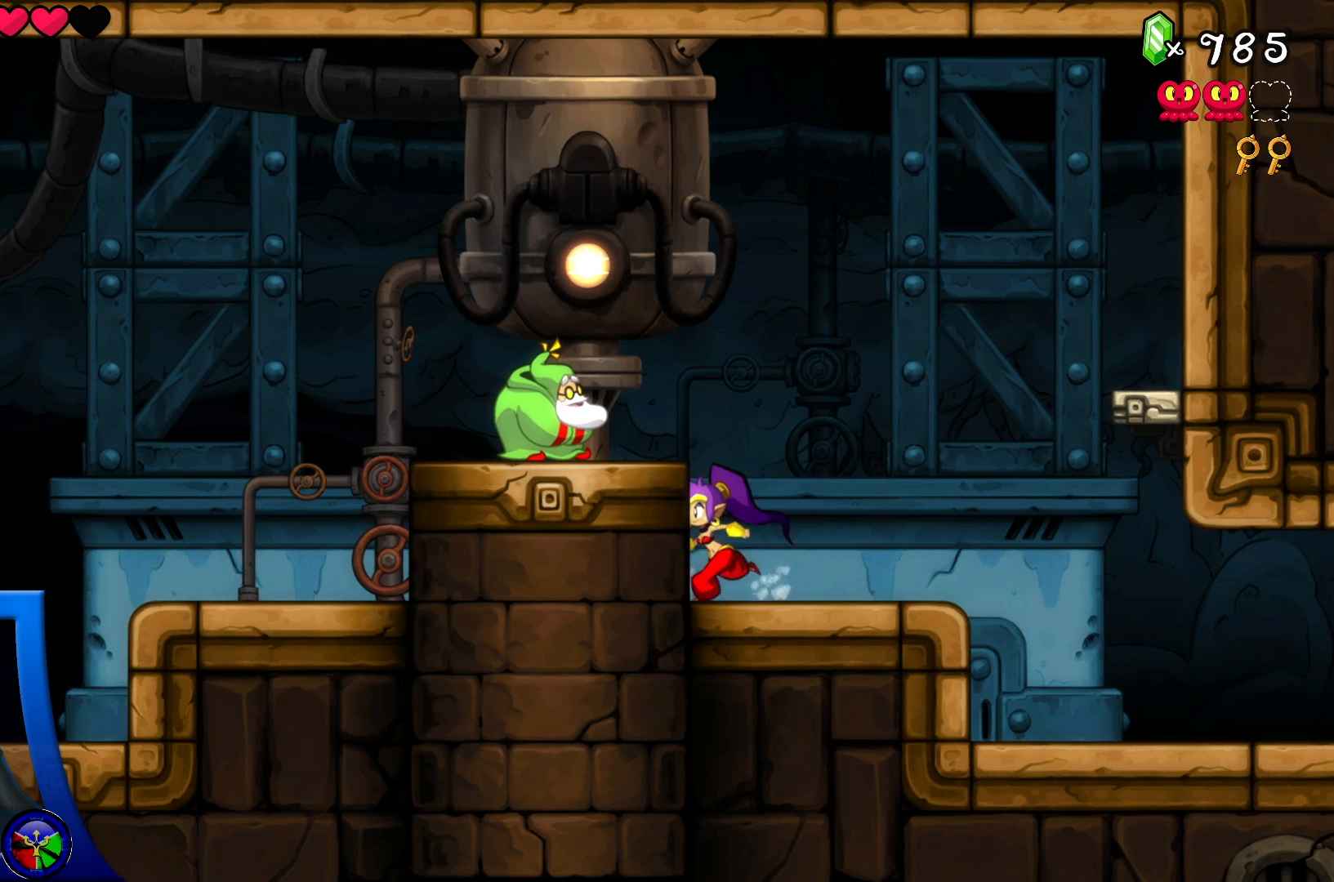
{"buttons": [], "left_stick": "center", "right_stick": "center", "events": [[50, "A", "down"], [200, "A", "up"], [383, "DPAD_LEFT", "up"]]}
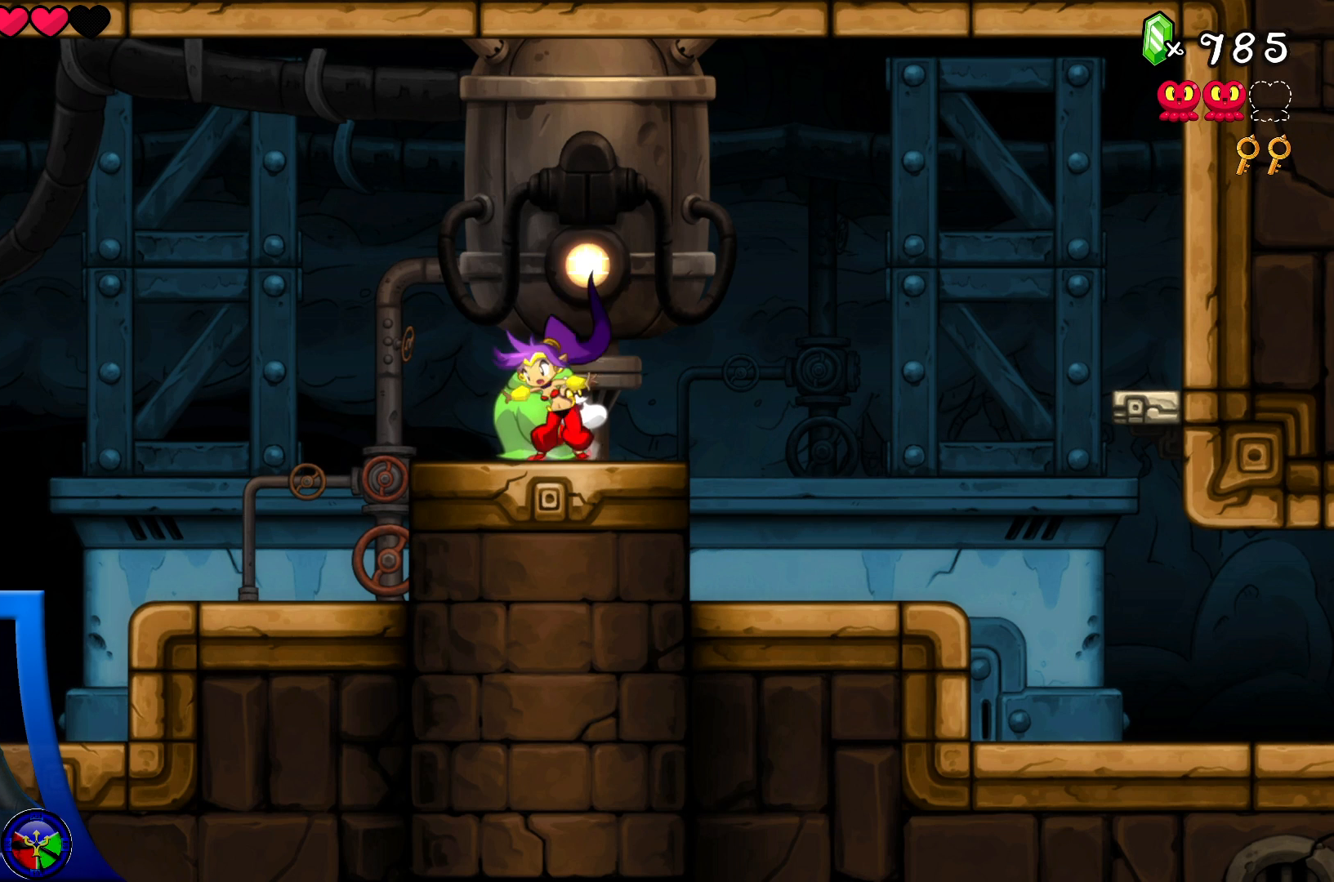
{"buttons": ["A"], "left_stick": "center", "right_stick": "center", "events": [[17, "X", "down"], [133, "X", "up"], [433, "A", "down"]]}
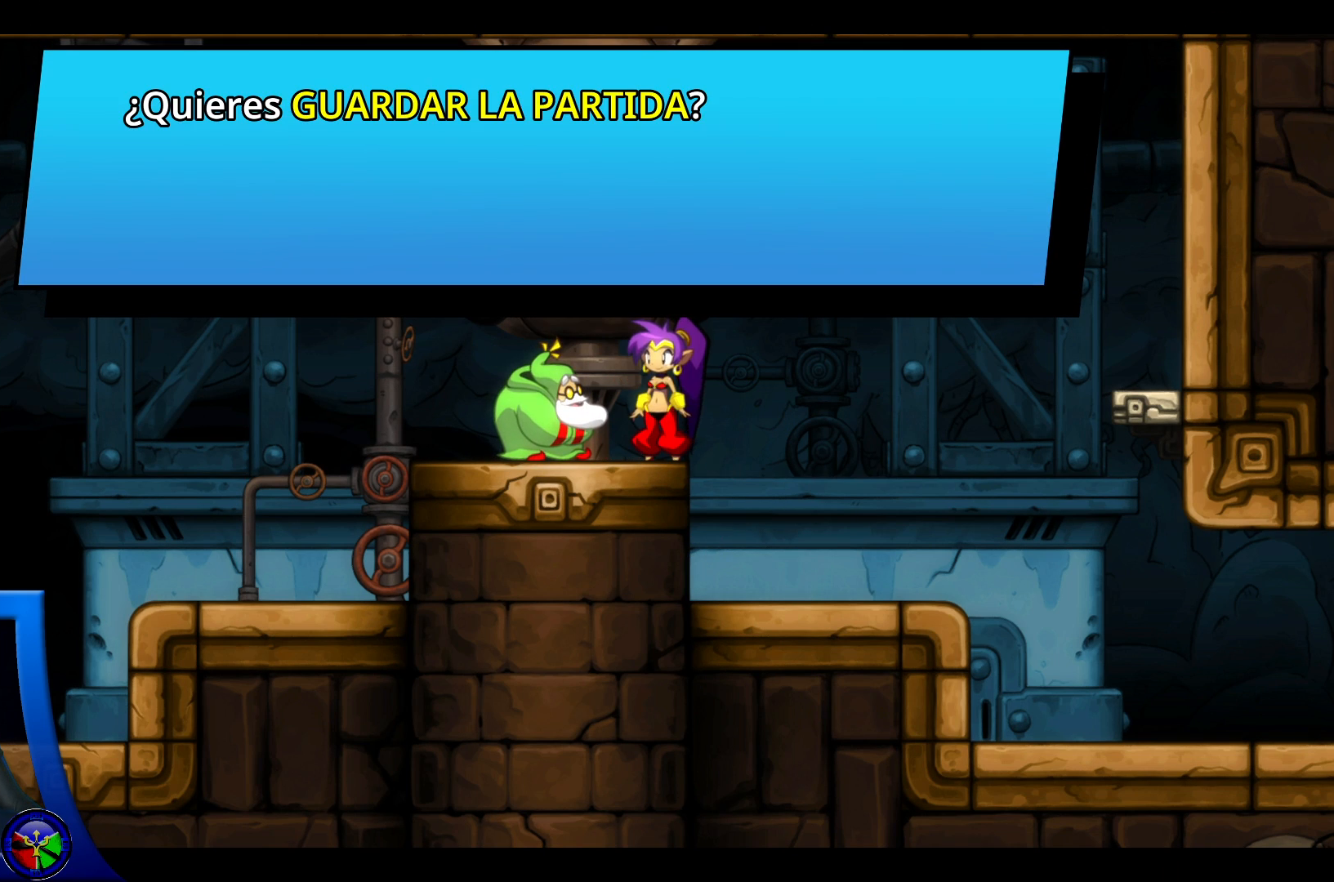
{"buttons": [], "left_stick": "center", "right_stick": "center", "events": [[67, "A", "up"], [167, "A", "down"], [267, "A", "up"], [383, "A", "down"], [467, "A", "up"]]}
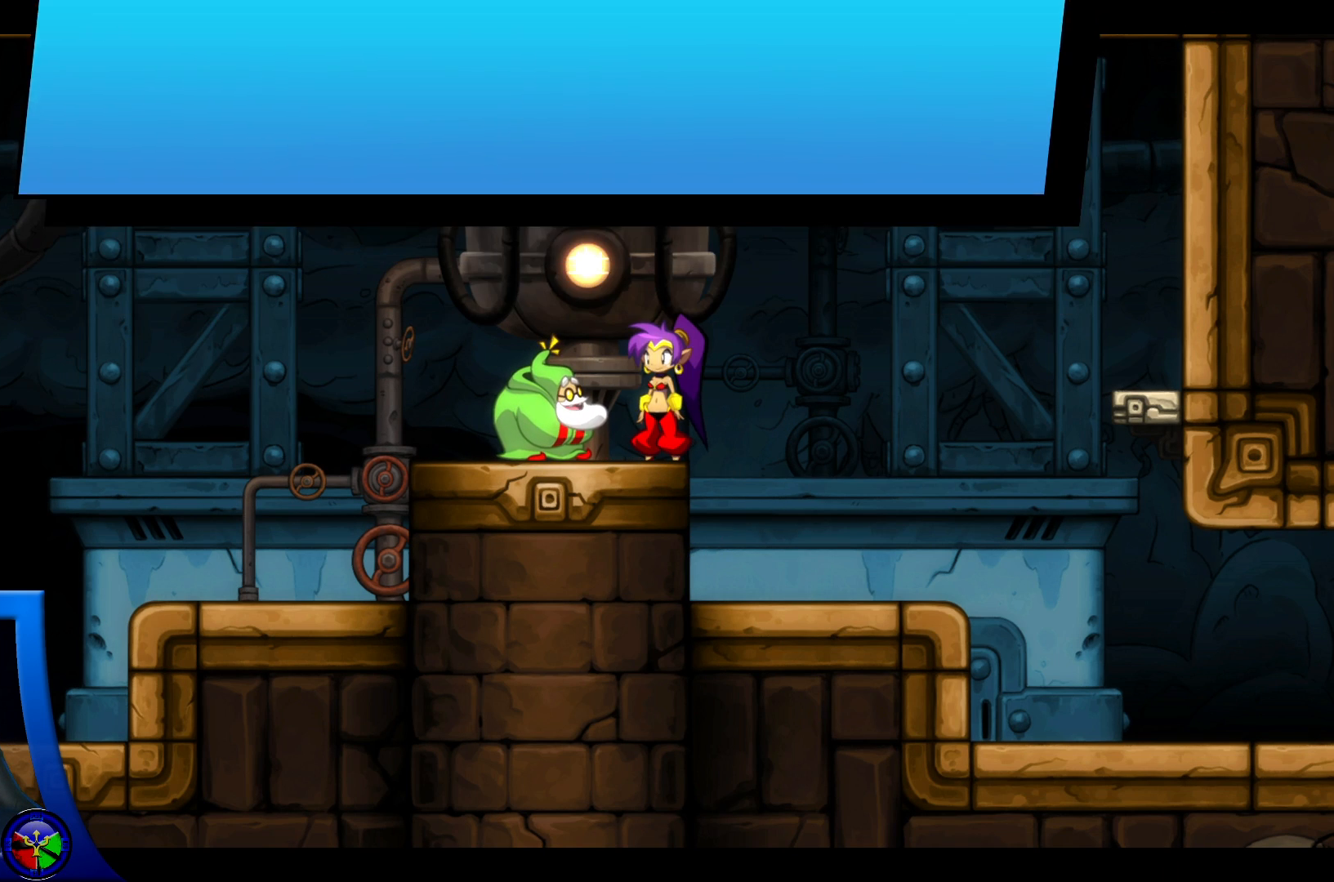
{"buttons": ["A"], "left_stick": "center", "right_stick": "center", "events": [[67, "A", "down"], [167, "A", "up"], [250, "A", "down"], [367, "A", "up"], [450, "A", "down"]]}
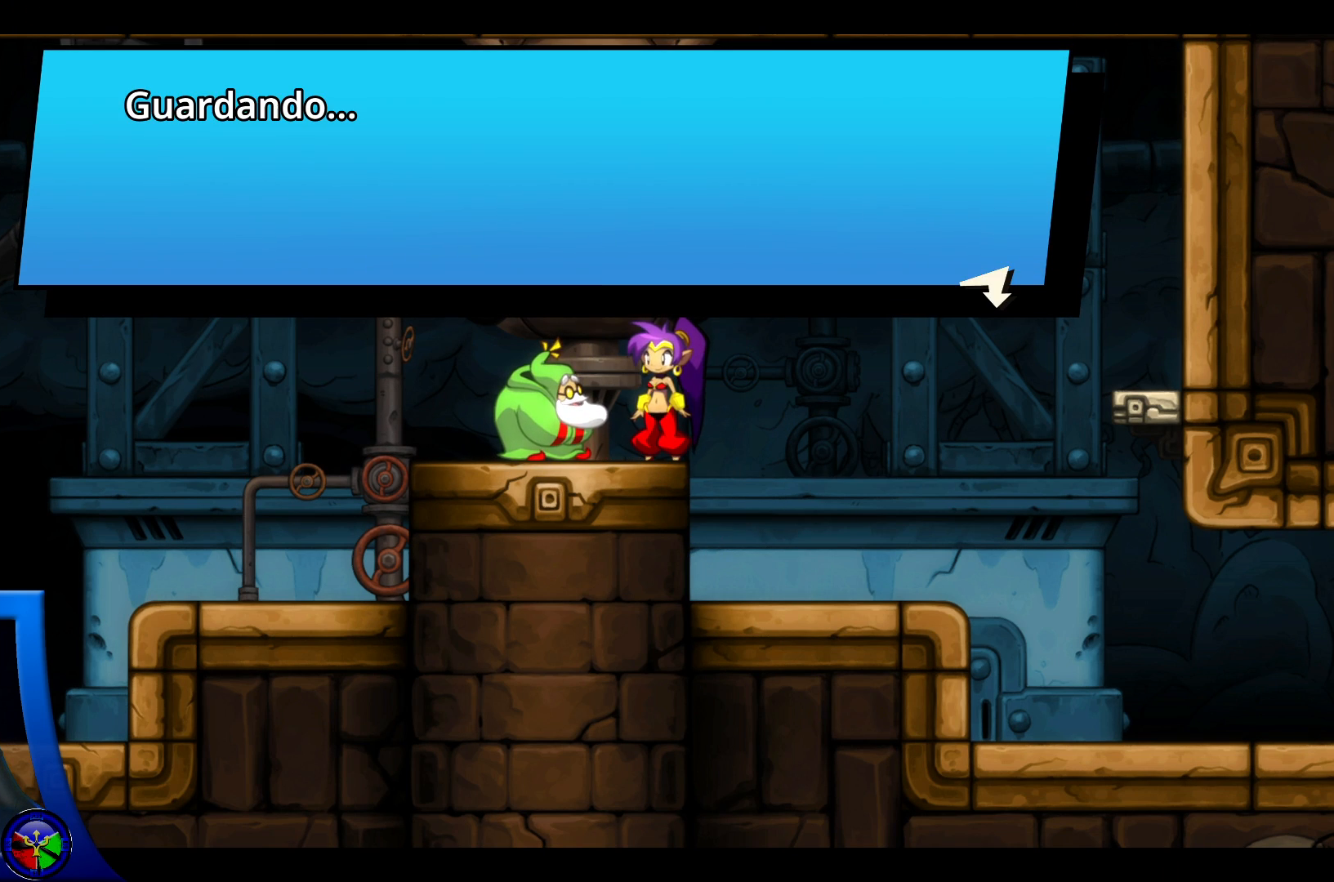
{"buttons": [], "left_stick": "center", "right_stick": "center", "events": [[67, "A", "up"], [167, "A", "down"], [267, "A", "up"], [350, "A", "down"], [483, "A", "up"]]}
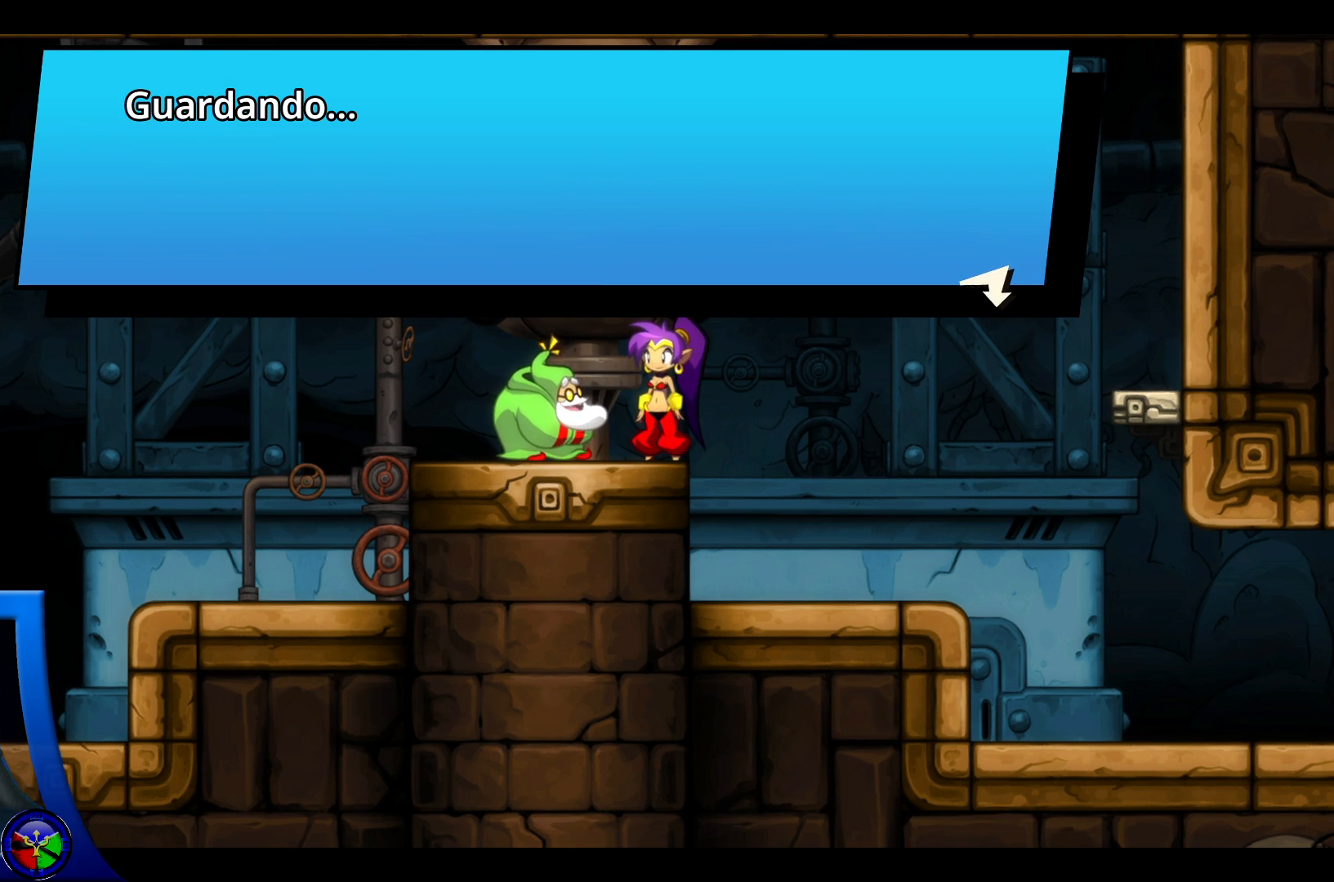
{"buttons": [], "left_stick": "center", "right_stick": "center", "events": [[67, "A", "down"], [200, "A", "up"], [317, "A", "down"], [433, "A", "up"]]}
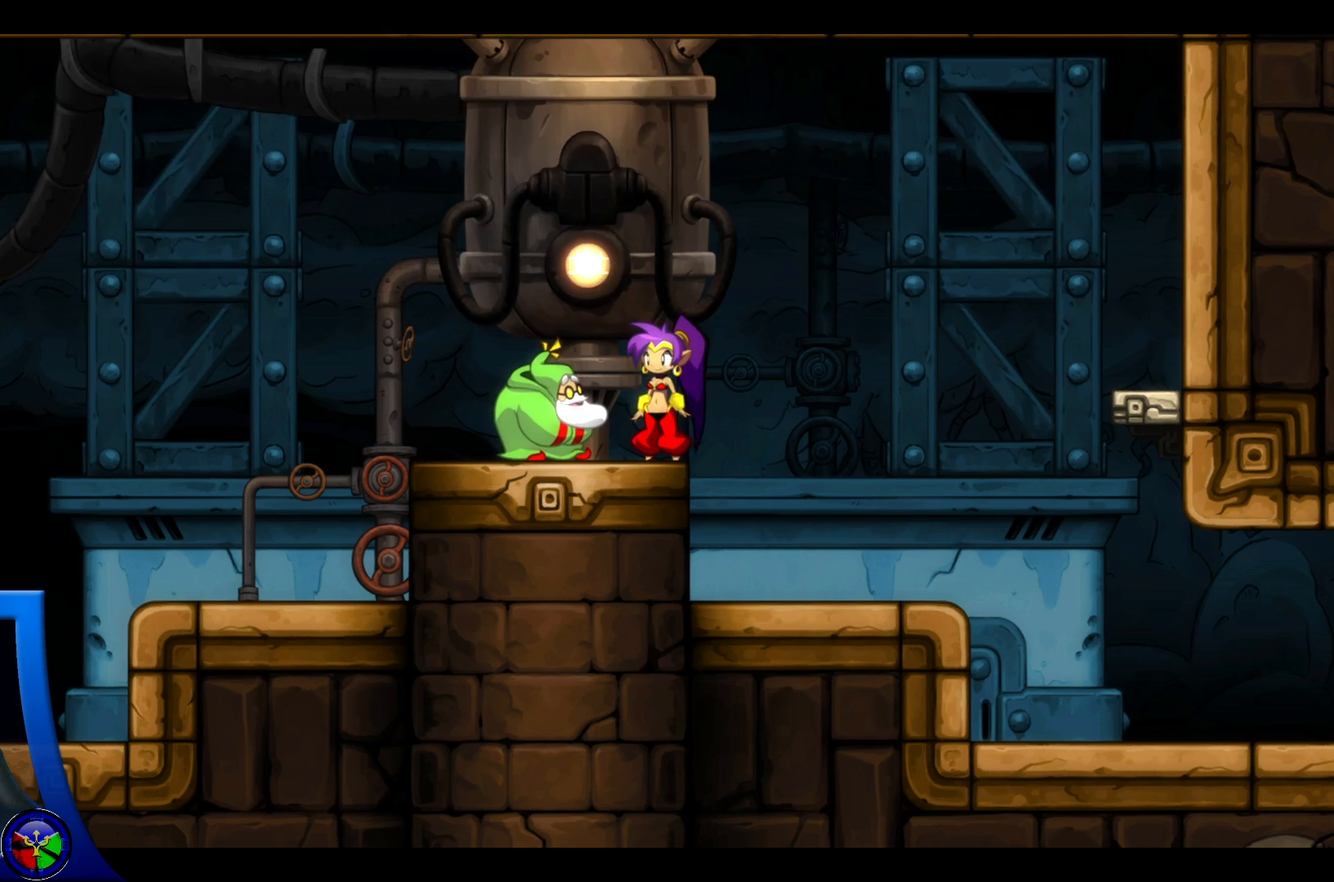
{"buttons": ["A"], "left_stick": "center", "right_stick": "center", "events": [[67, "A", "down"], [200, "A", "up"], [267, "A", "down"], [417, "A", "up"], [500, "A", "down"]]}
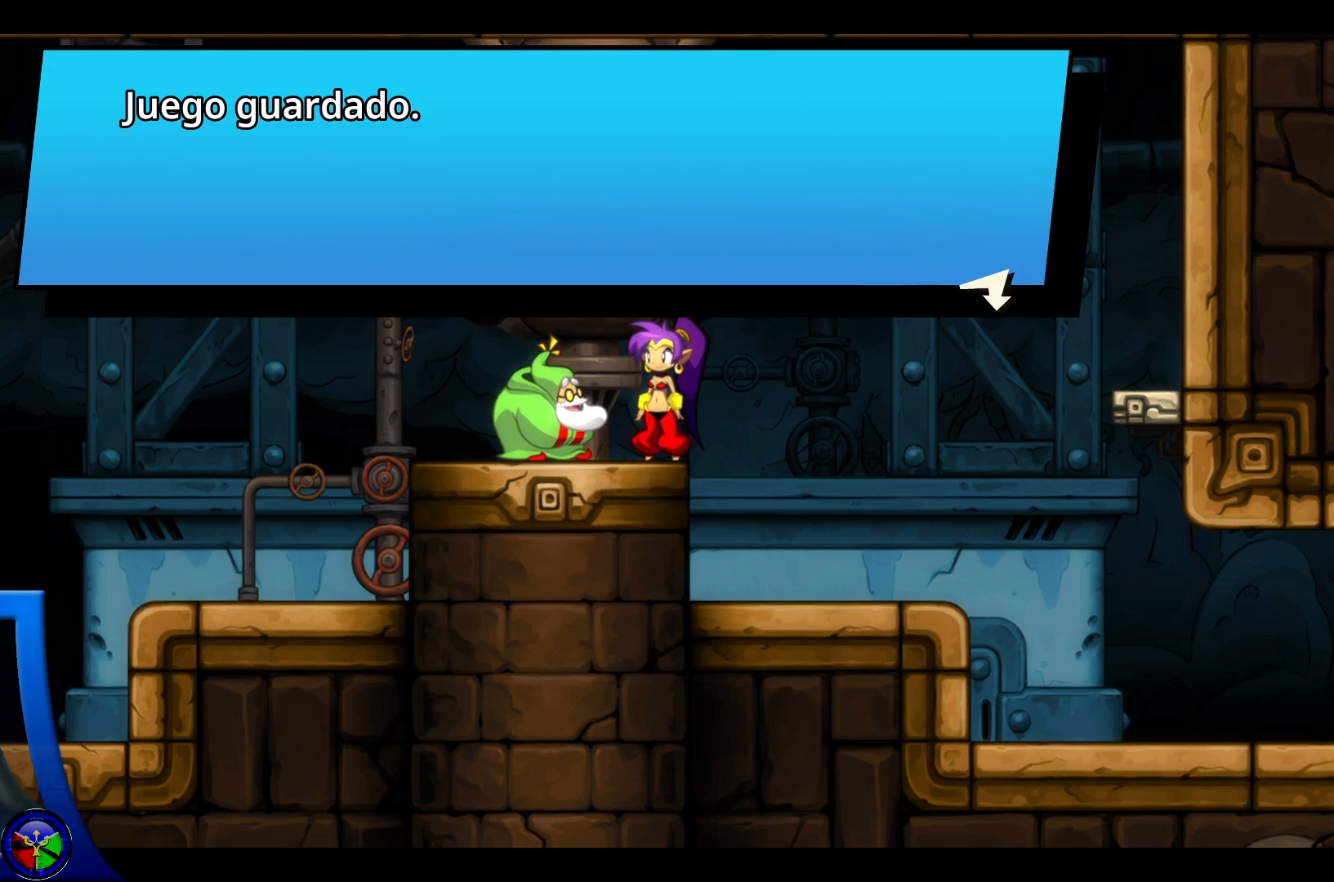
{"buttons": [], "left_stick": "left", "right_stick": "center", "events": [[117, "A", "up"], [200, "A", "down"], [350, "A", "up"], [483, "left_stick", "left"]]}
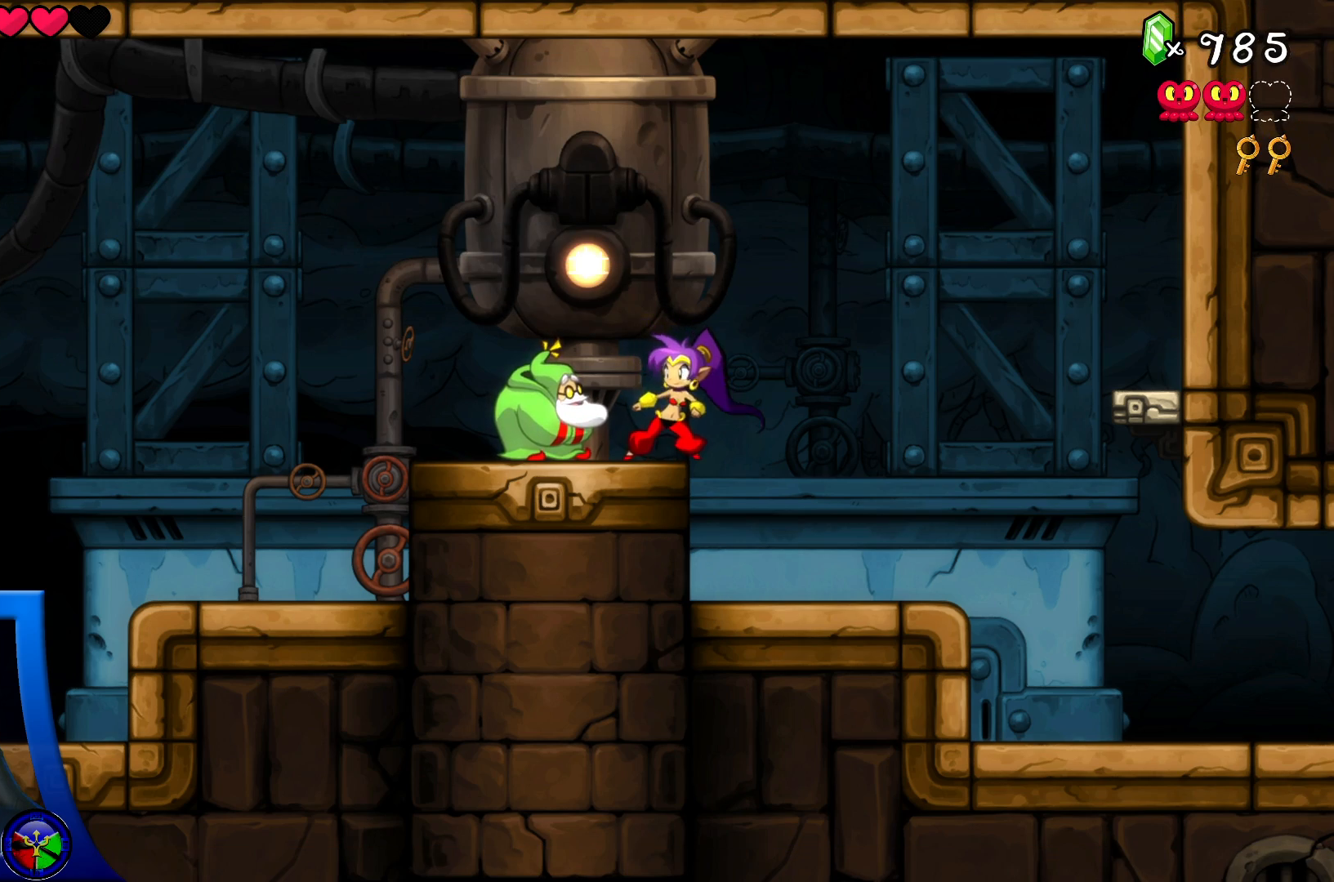
{"buttons": [], "left_stick": "left", "right_stick": "center", "events": []}
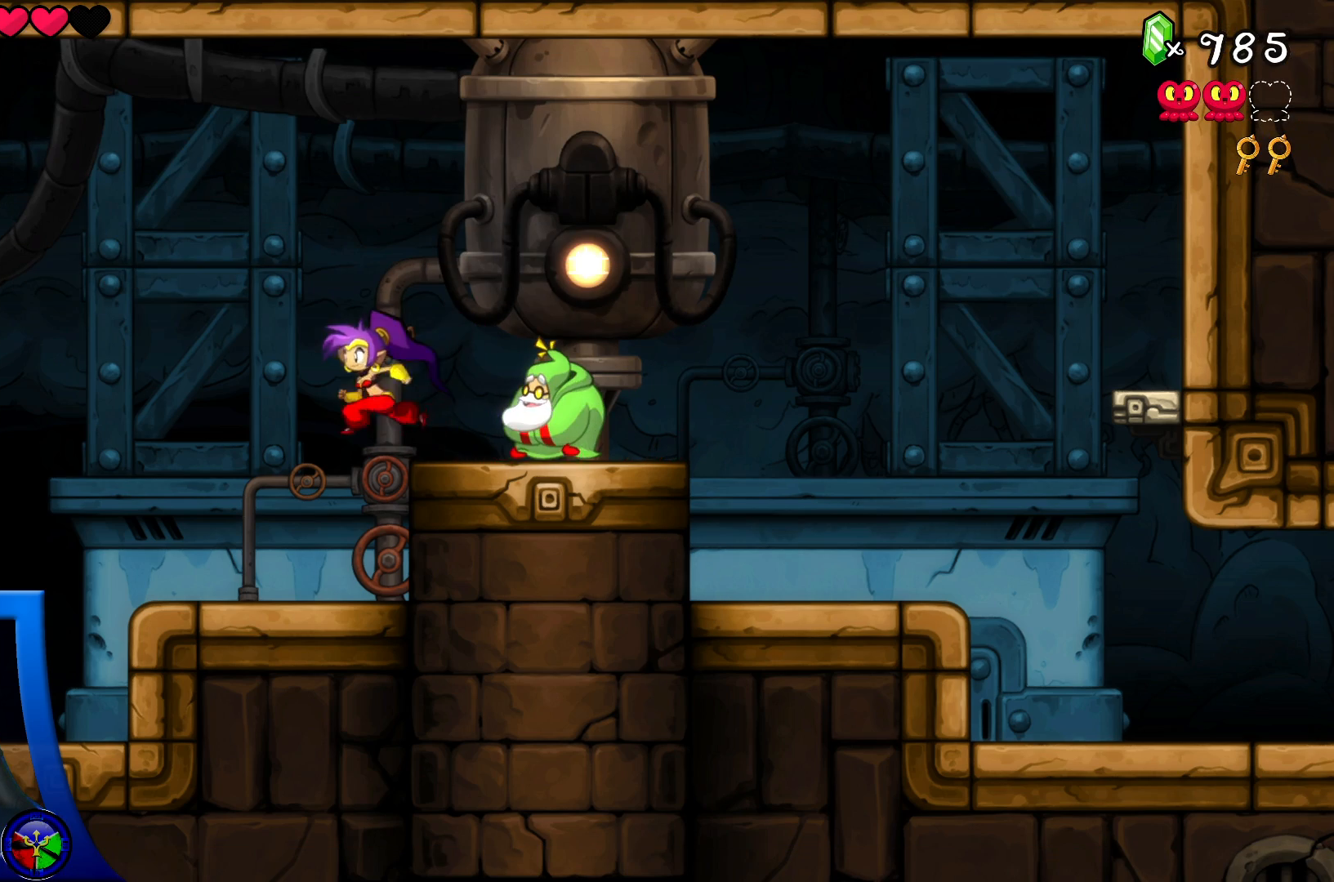
{"buttons": [], "left_stick": "left", "right_stick": "center", "events": [[17, "R2", "down"], [283, "R2", "up"]]}
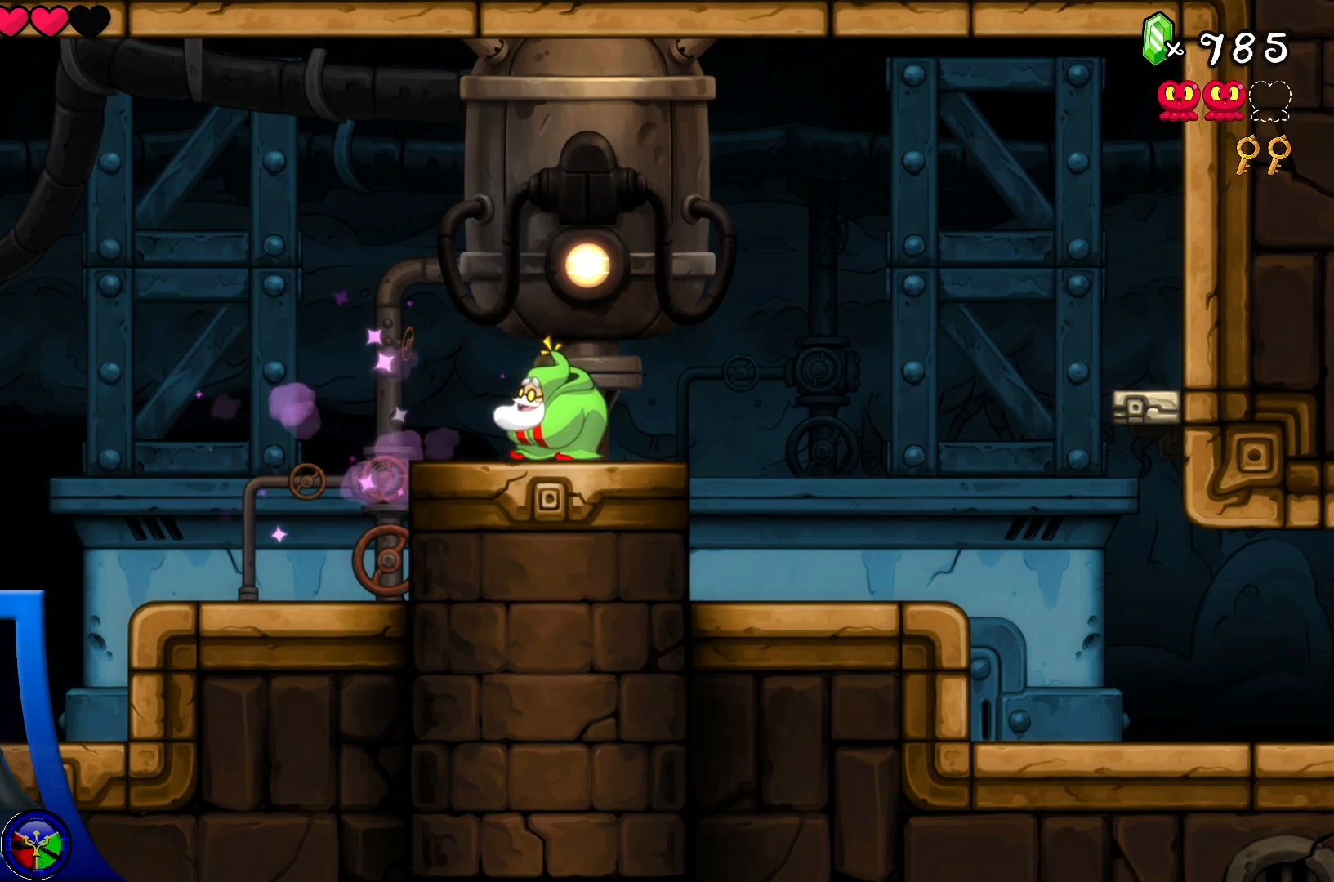
{"buttons": [], "left_stick": "left", "right_stick": "center", "events": [[17, "left_stick", "down-left"], [100, "R1", "down"], [117, "Y", "down"], [133, "A", "down"], [167, "R1", "up"], [200, "A", "up"], [217, "Y", "up"], [500, "left_stick", "left"]]}
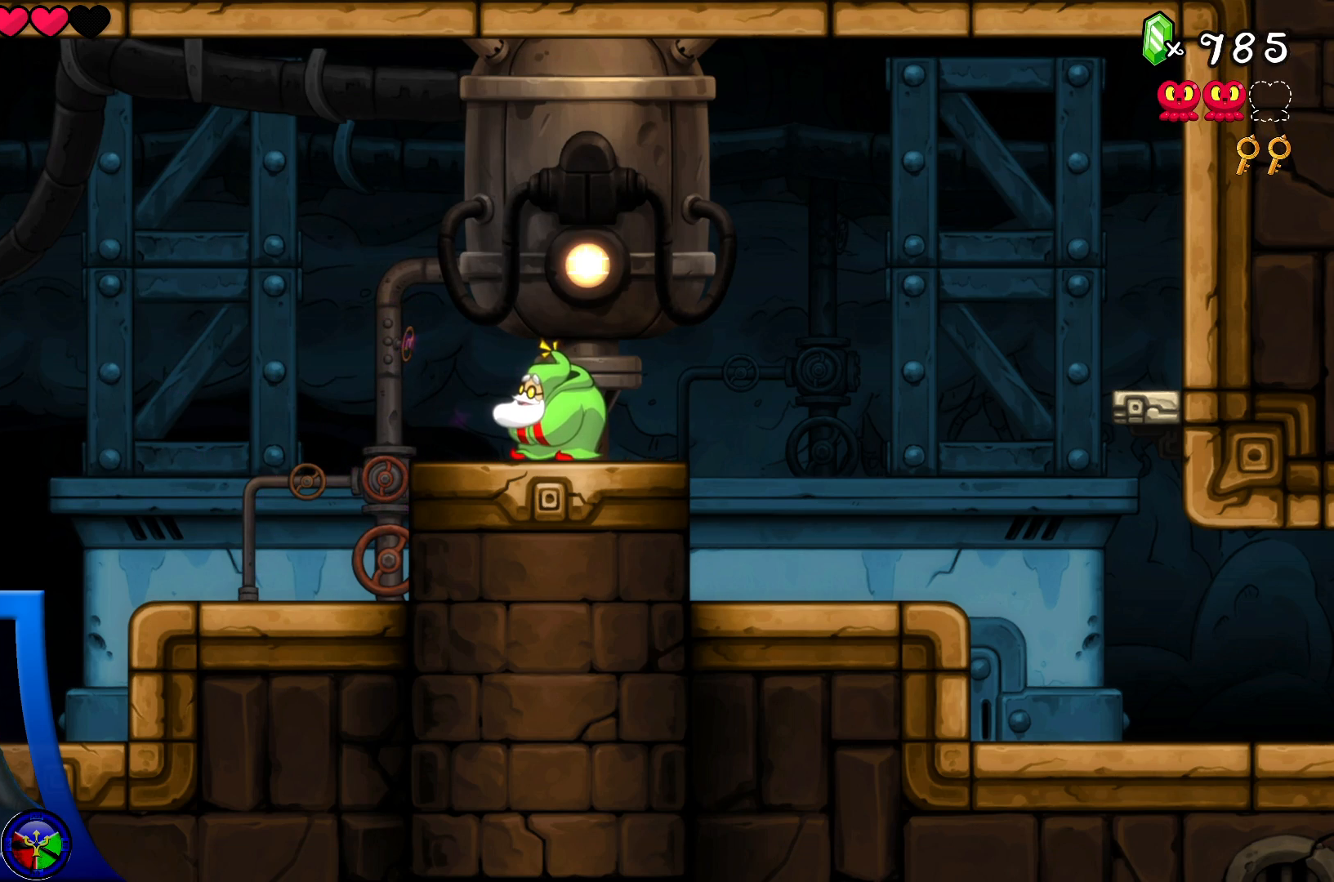
{"buttons": [], "left_stick": "left", "right_stick": "center", "events": []}
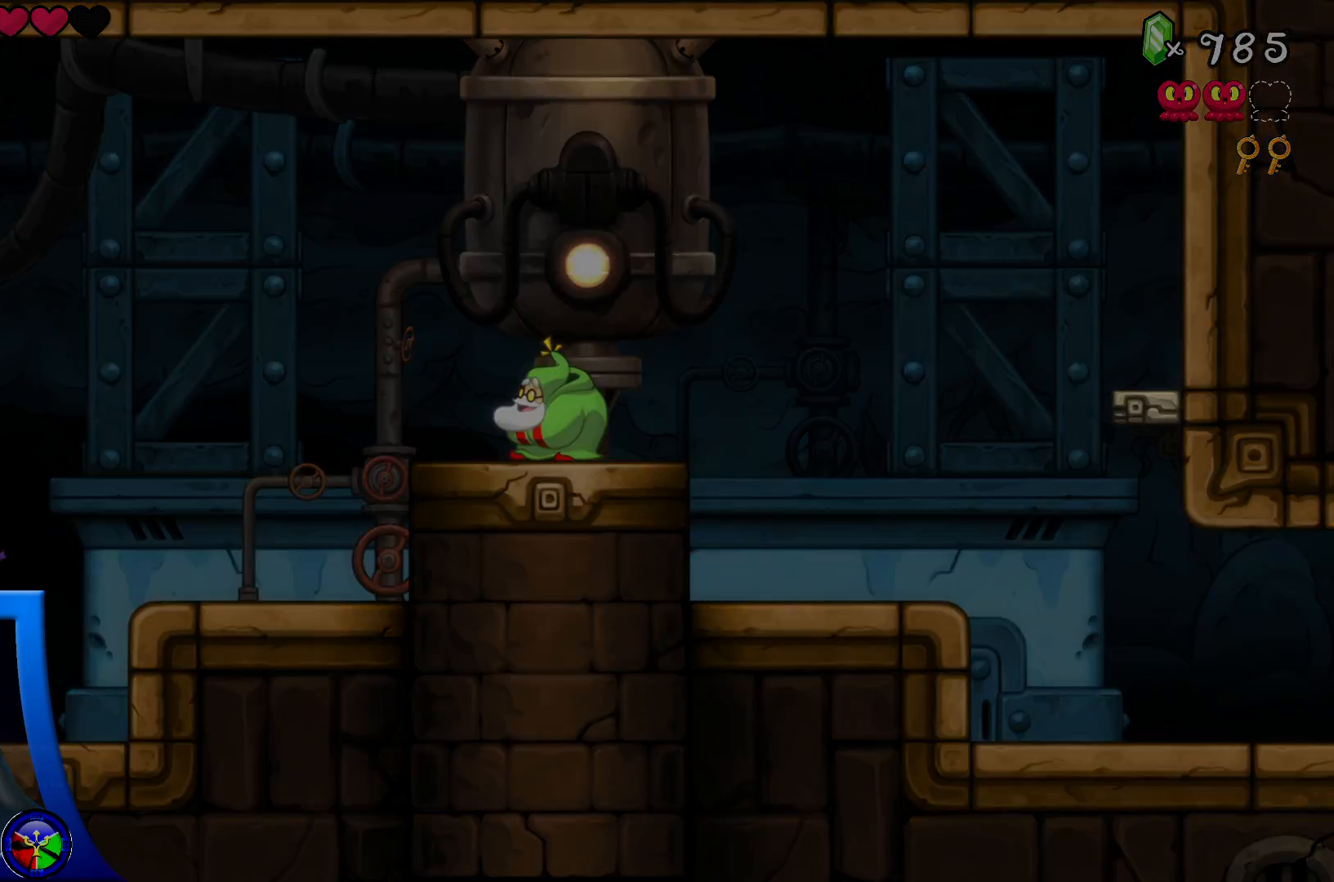
{"buttons": [], "left_stick": "left", "right_stick": "center", "events": []}
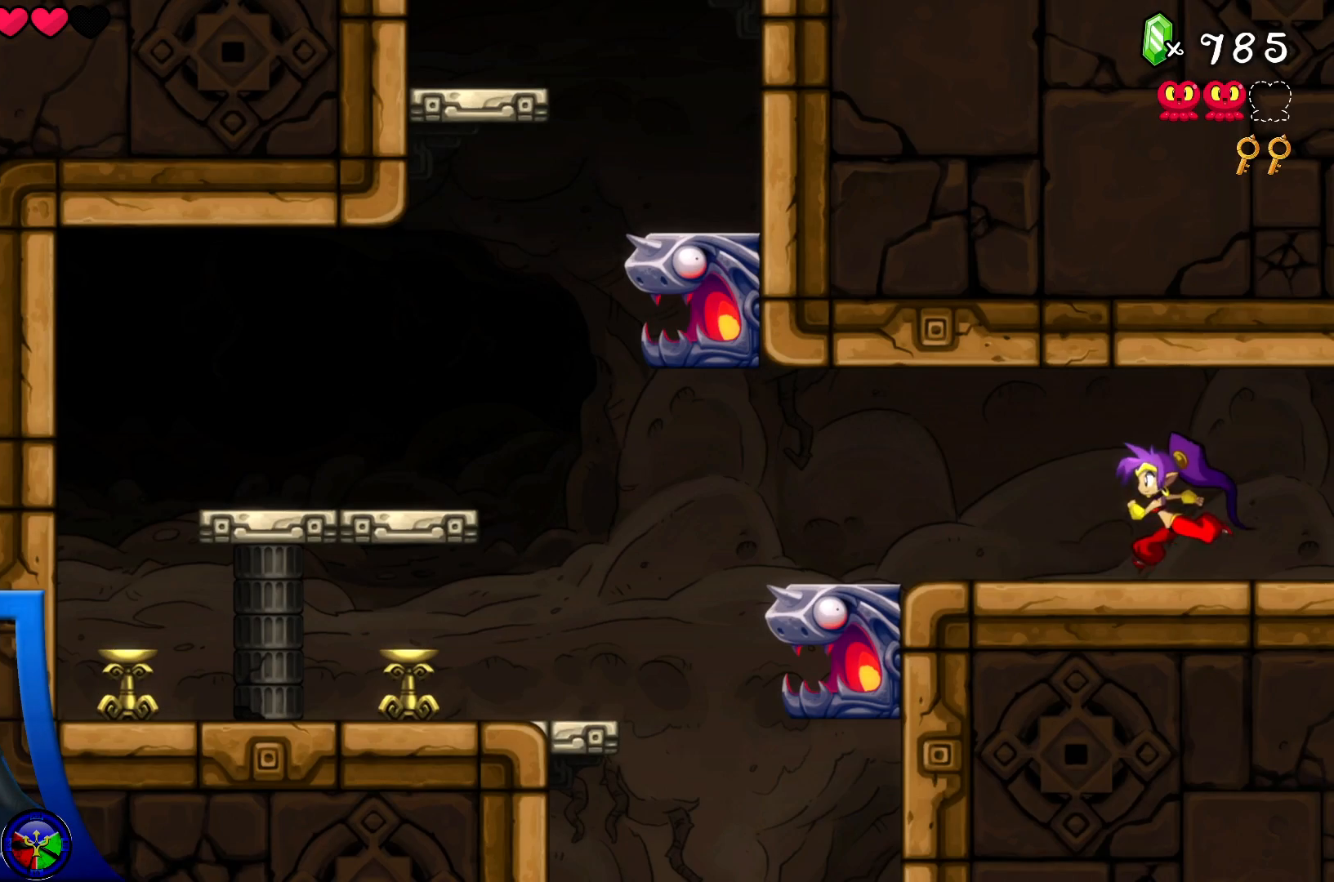
{"buttons": [], "left_stick": "center", "right_stick": "center", "events": [[167, "left_stick", "center"]]}
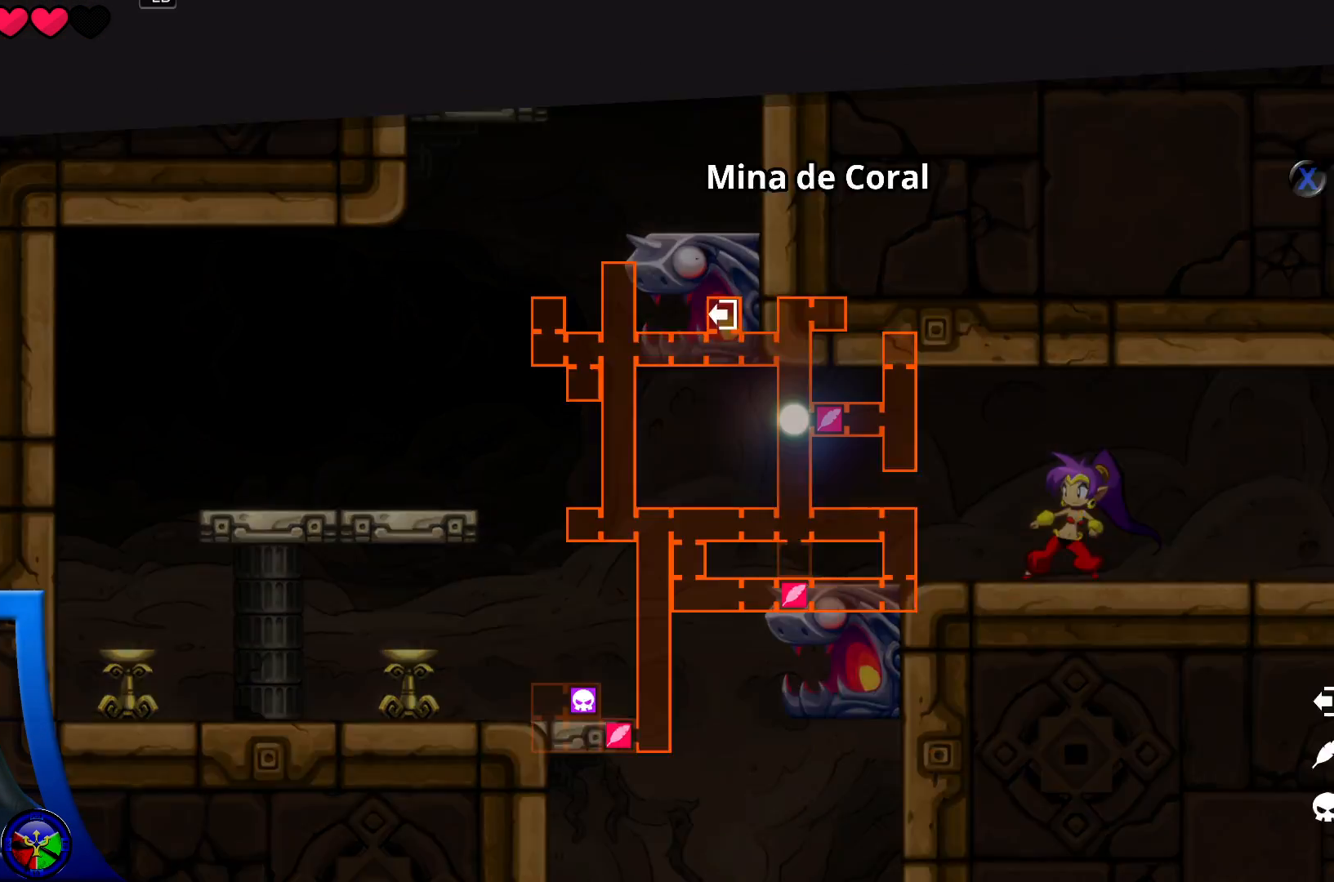
{"buttons": [], "left_stick": "center", "right_stick": "center", "events": []}
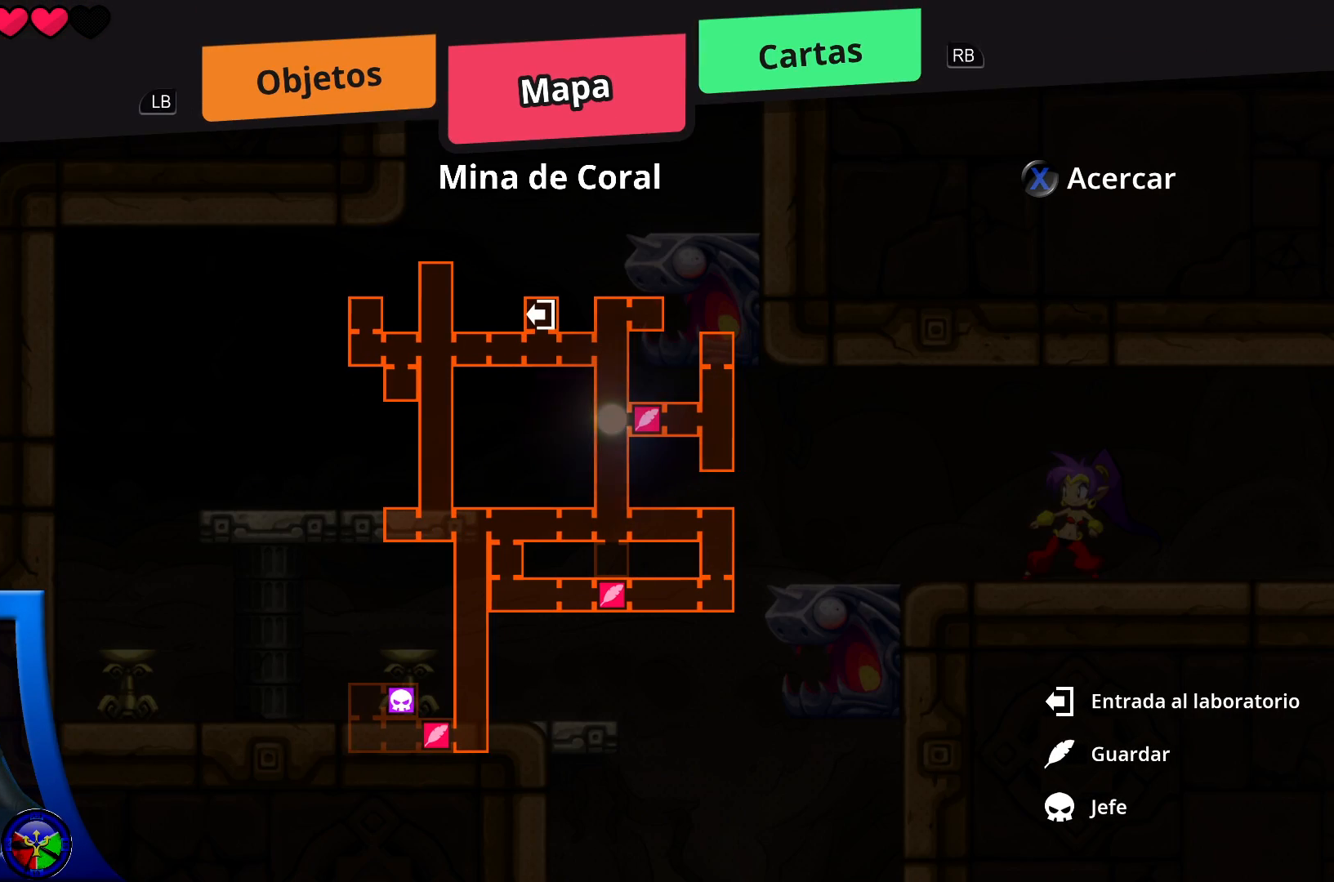
{"buttons": [], "left_stick": "left", "right_stick": "center", "events": [[367, "left_stick", "left"]]}
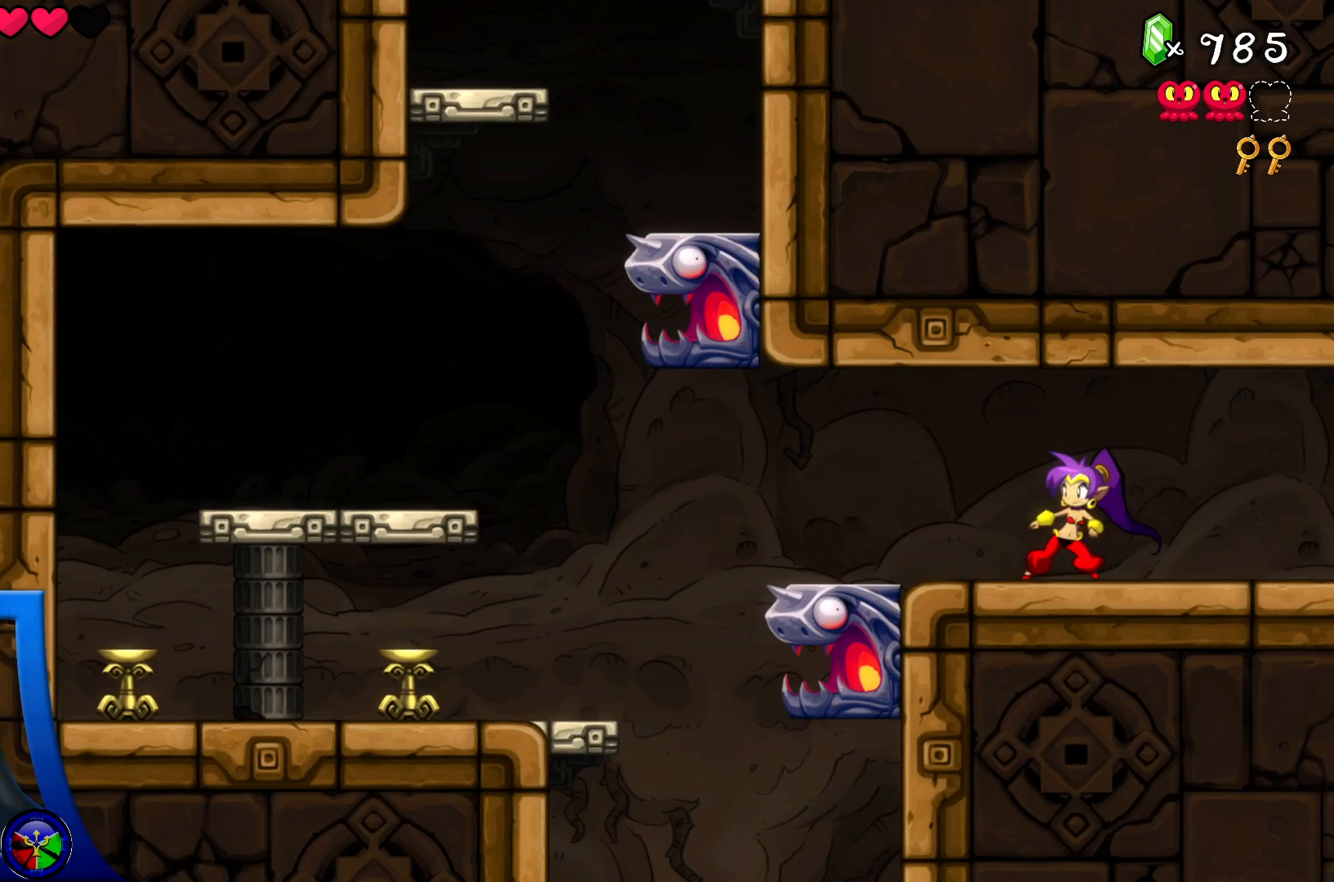
{"buttons": [], "left_stick": "left", "right_stick": "center", "events": []}
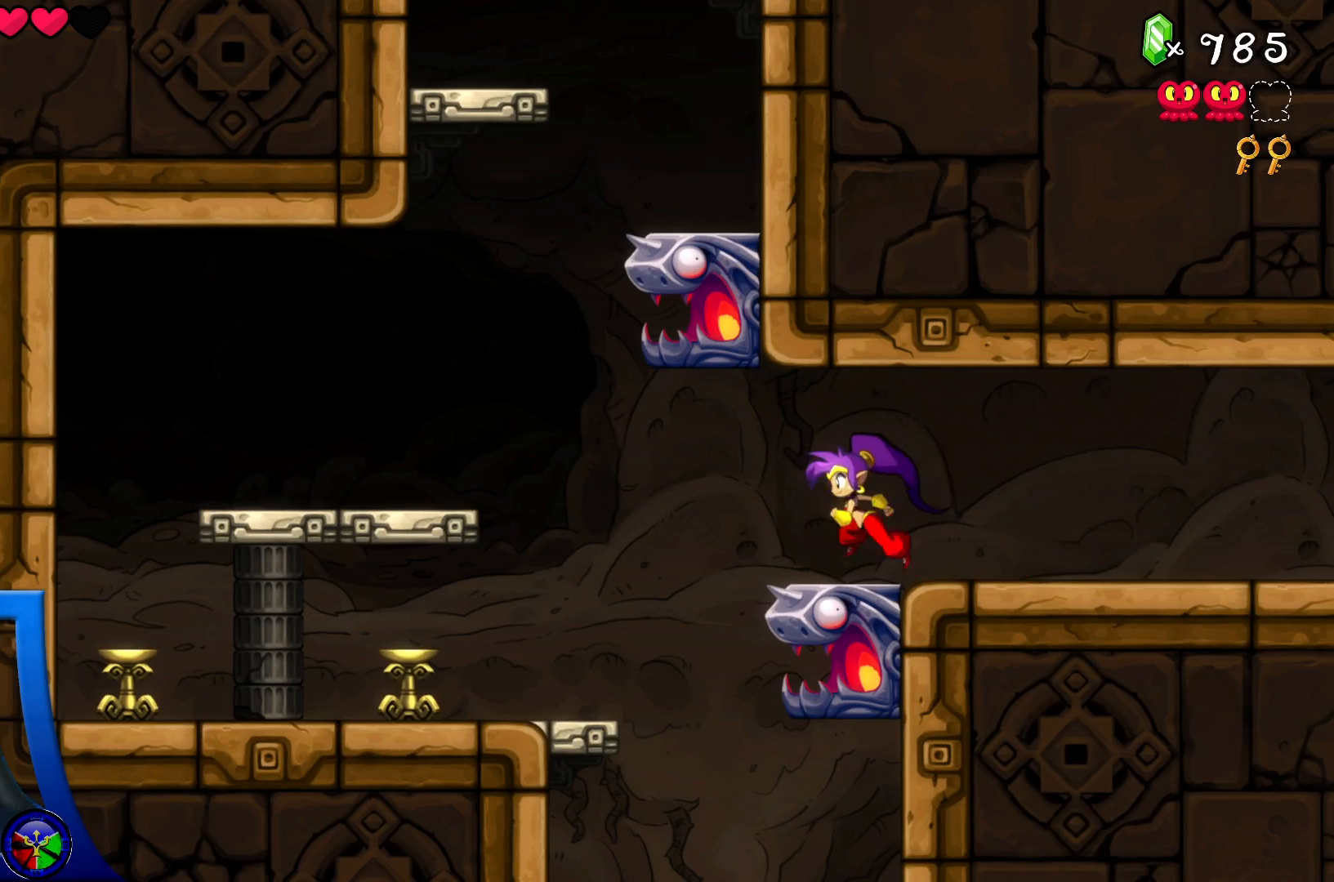
{"buttons": [], "left_stick": "center", "right_stick": "center", "events": [[100, "left_stick", "center"]]}
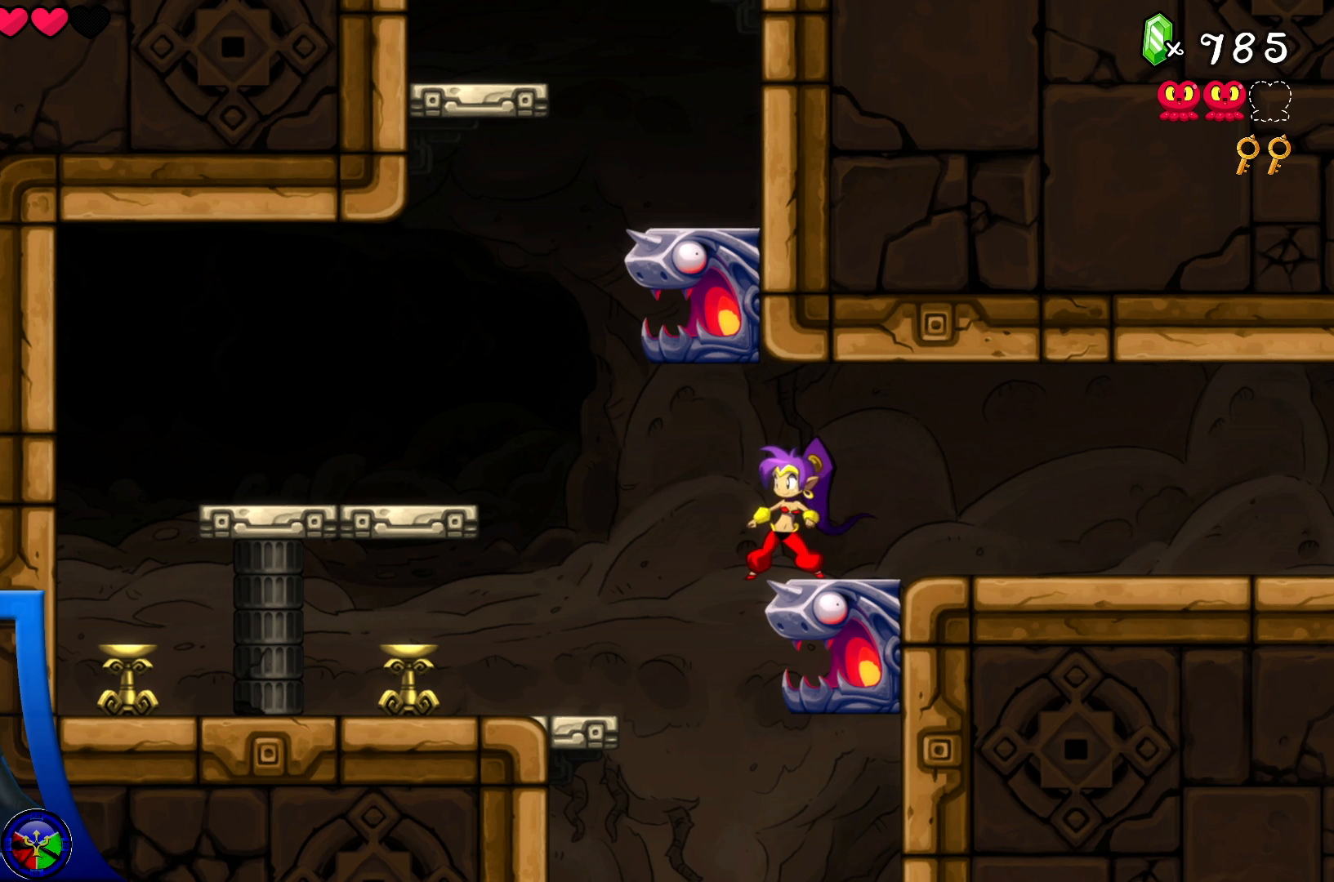
{"buttons": [], "left_stick": "center", "right_stick": "center", "events": []}
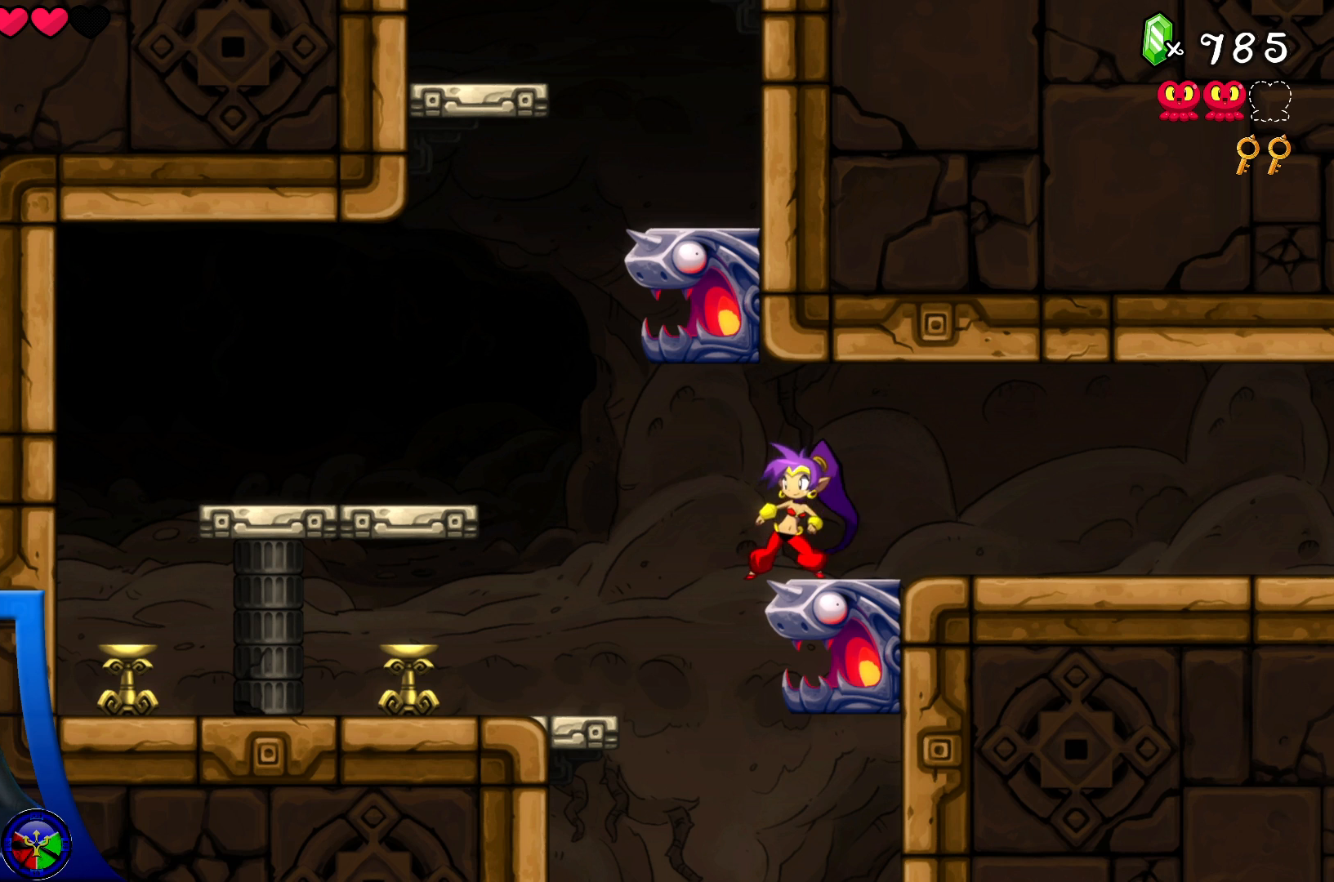
{"buttons": [], "left_stick": "center", "right_stick": "center", "events": []}
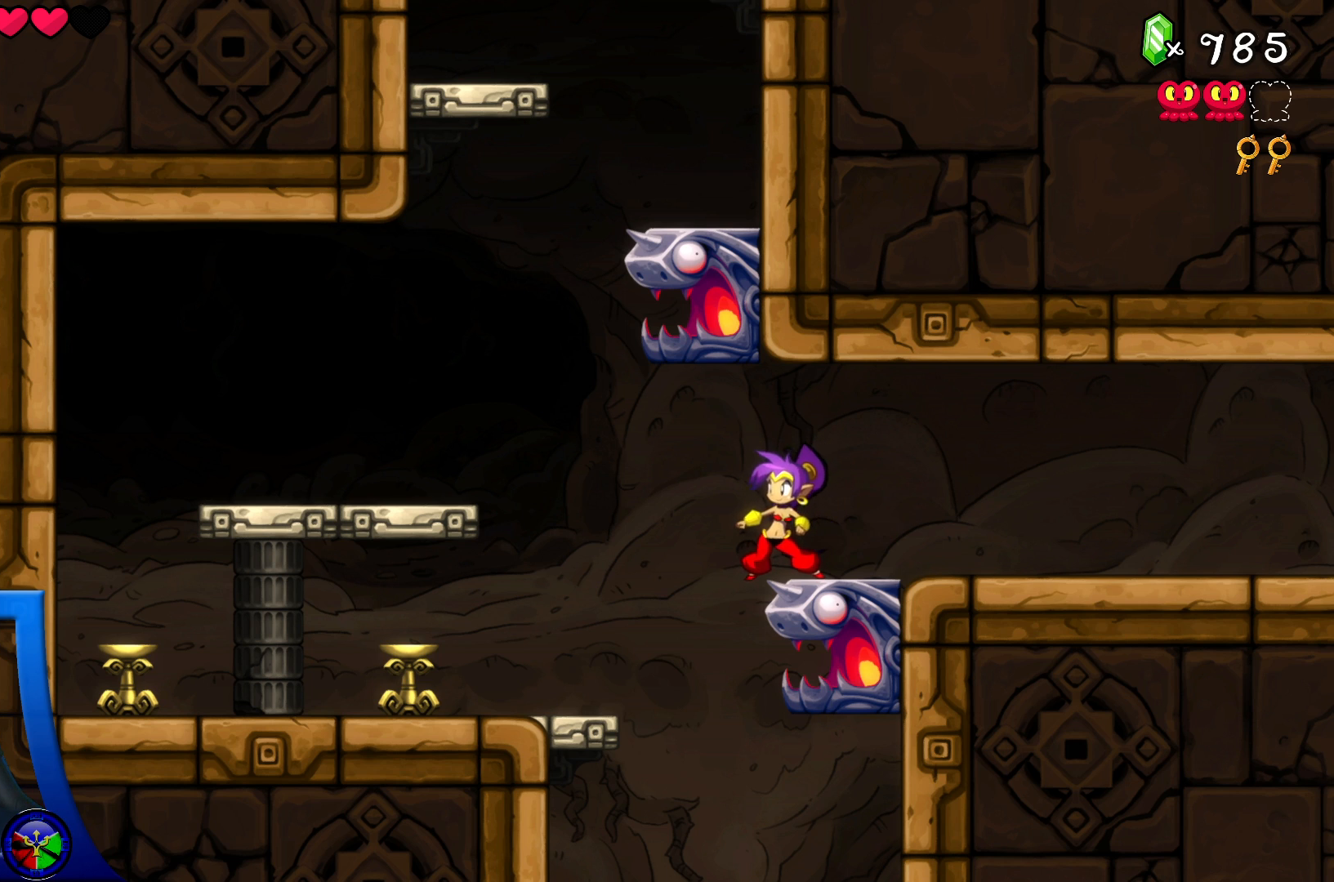
{"buttons": [], "left_stick": "center", "right_stick": "center", "events": []}
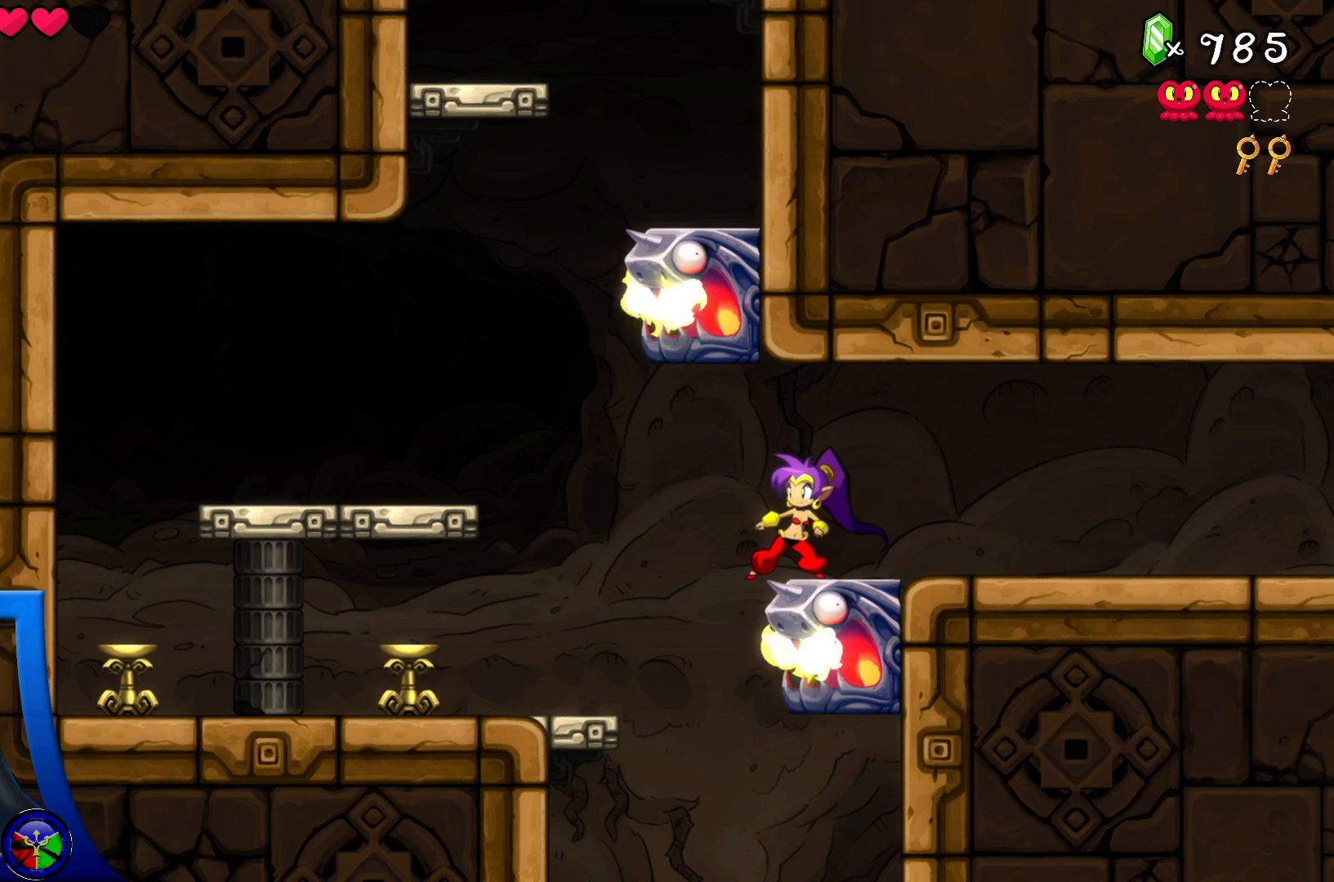
{"buttons": [], "left_stick": "left", "right_stick": "center", "events": [[433, "left_stick", "left"]]}
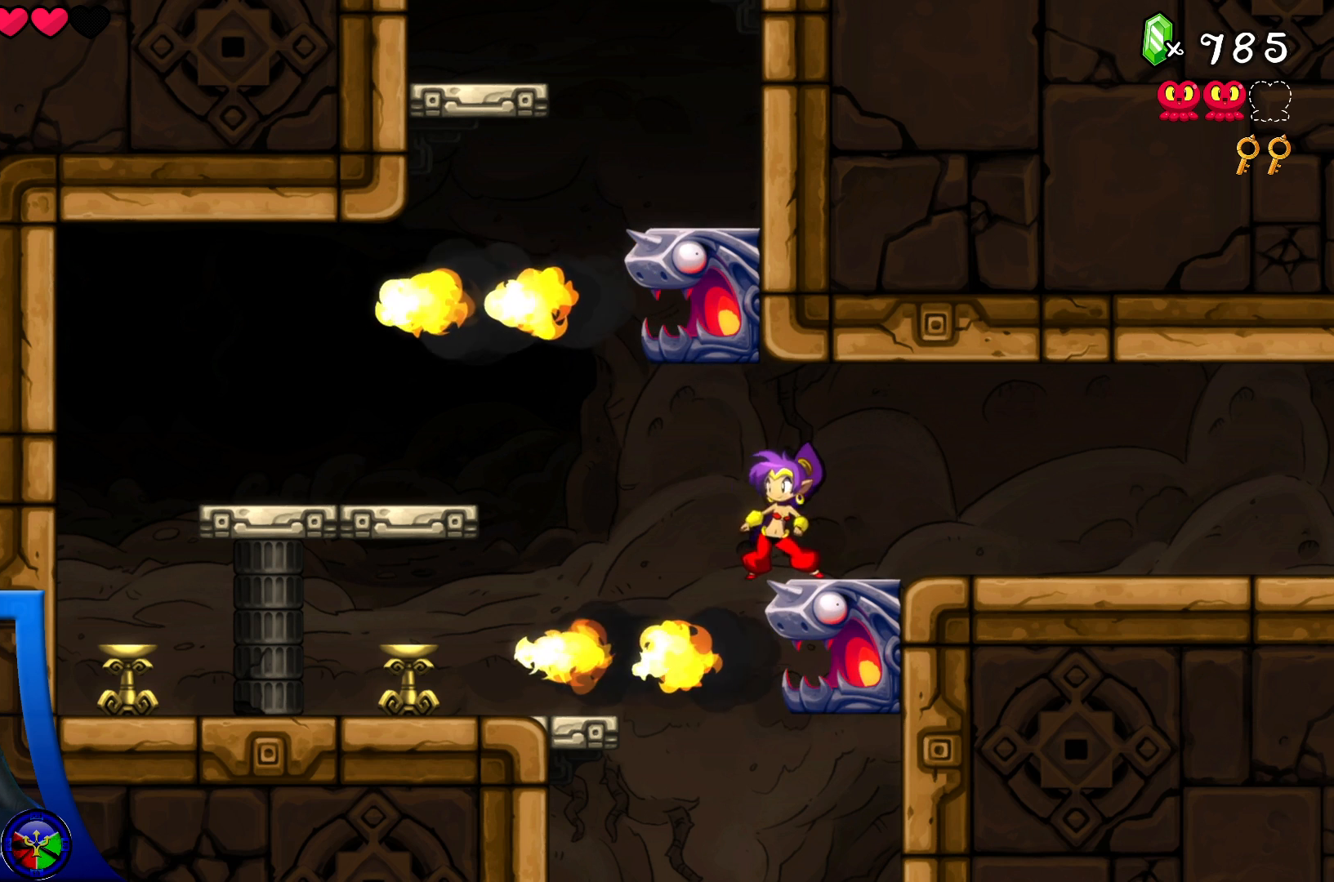
{"buttons": [], "left_stick": "center", "right_stick": "center", "events": [[117, "left_stick", "center"]]}
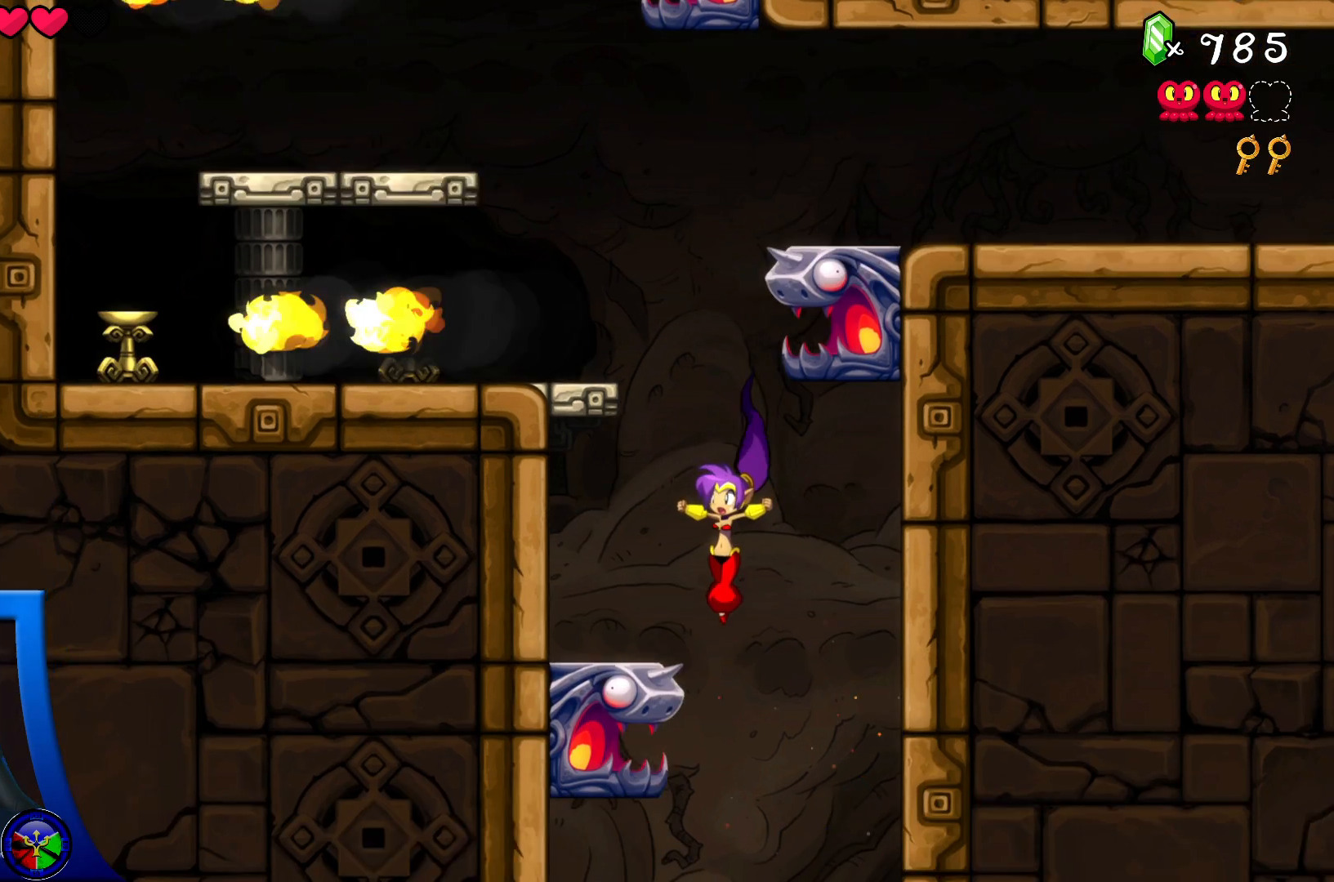
{"buttons": [], "left_stick": "center", "right_stick": "center", "events": []}
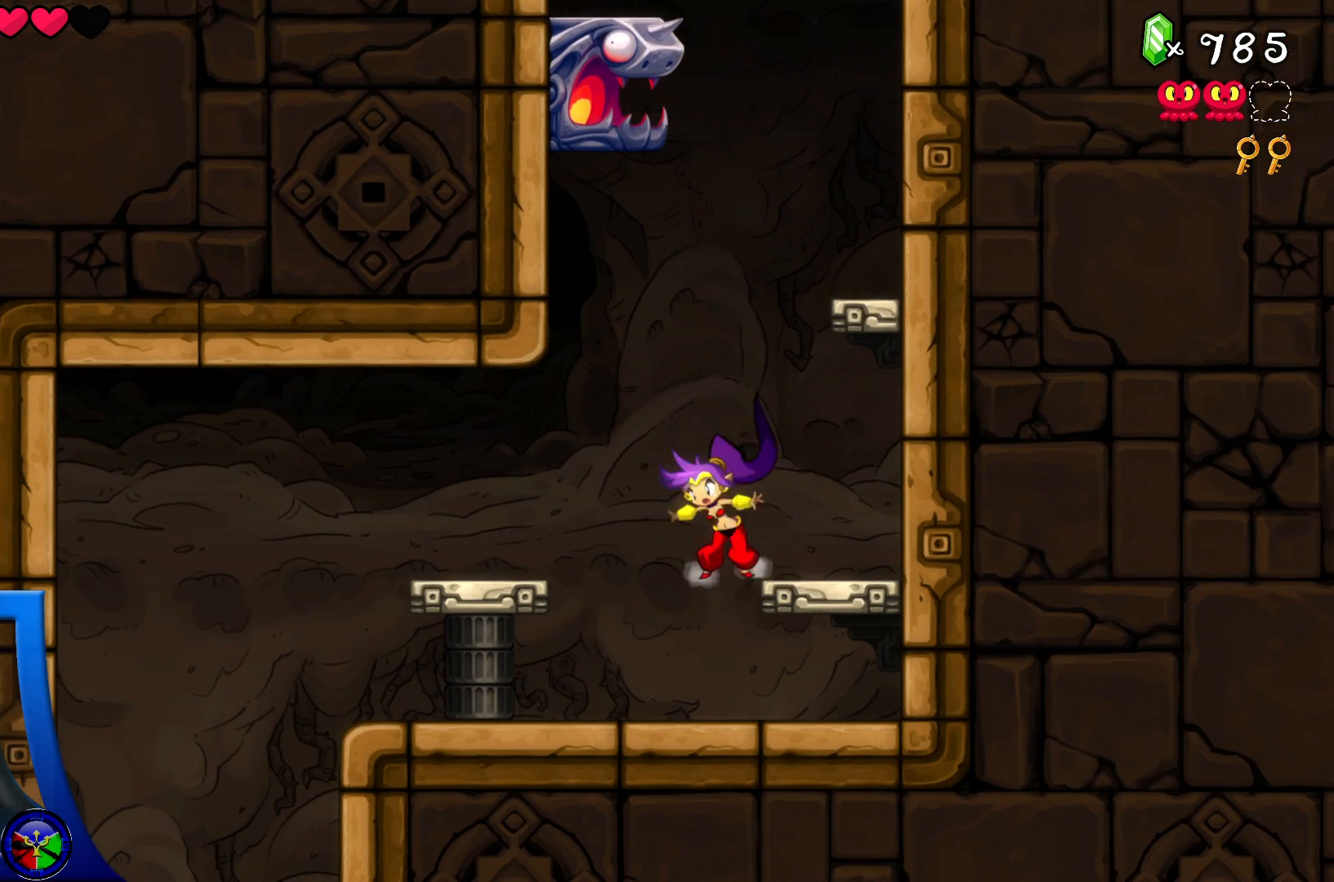
{"buttons": [], "left_stick": "left", "right_stick": "center", "events": [[100, "left_stick", "left"]]}
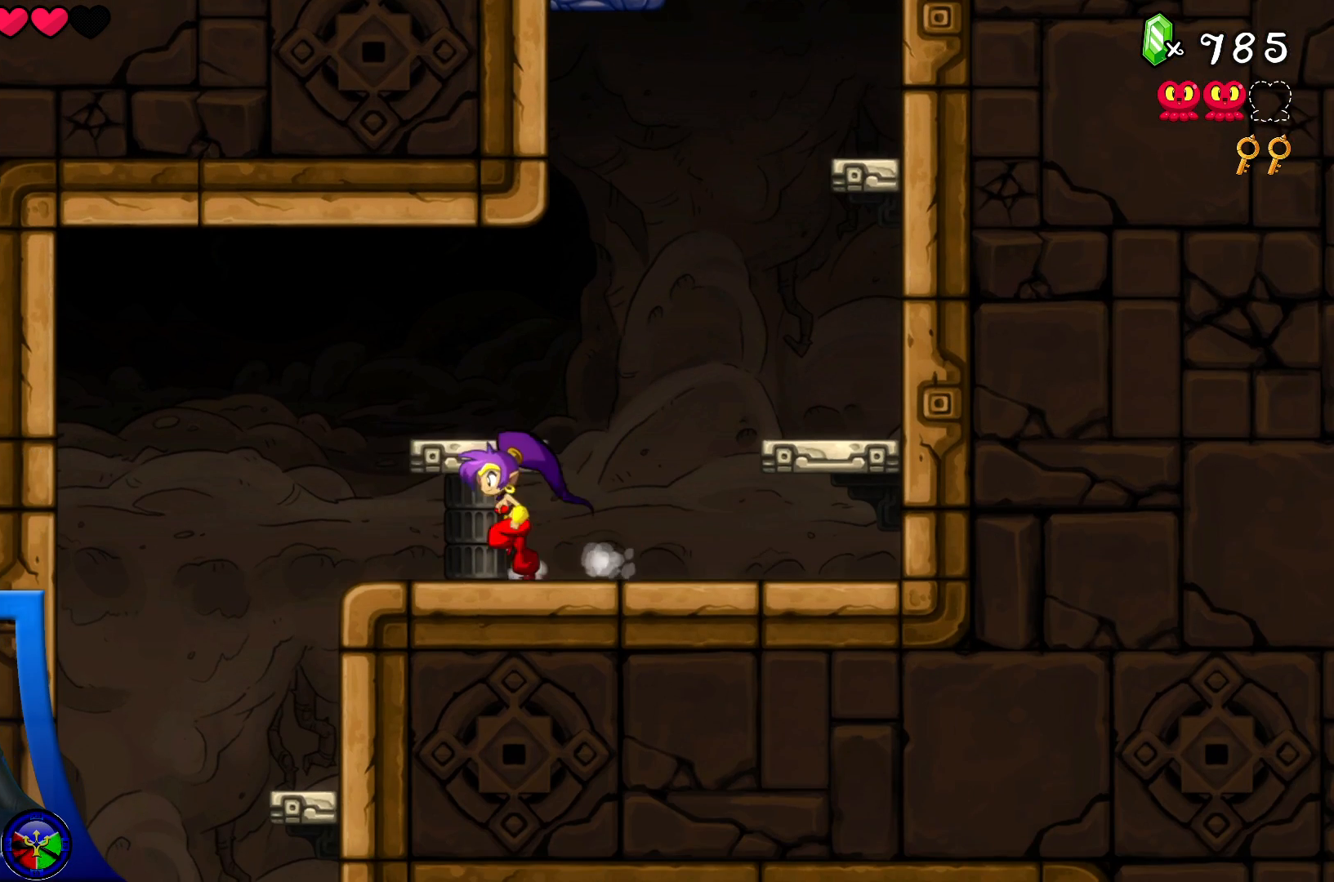
{"buttons": [], "left_stick": "center", "right_stick": "center", "events": [[400, "left_stick", "center"]]}
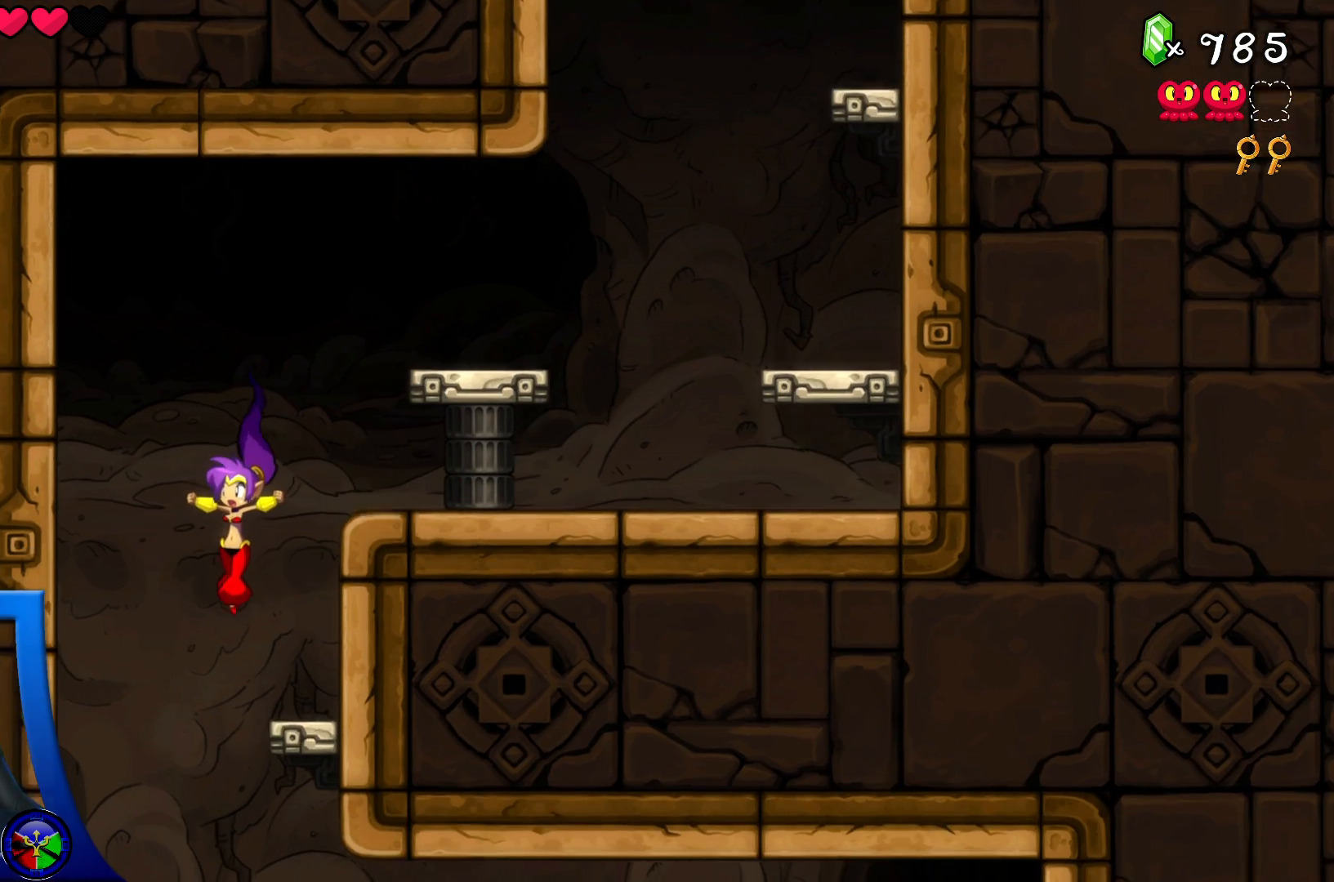
{"buttons": [], "left_stick": "center", "right_stick": "center", "events": []}
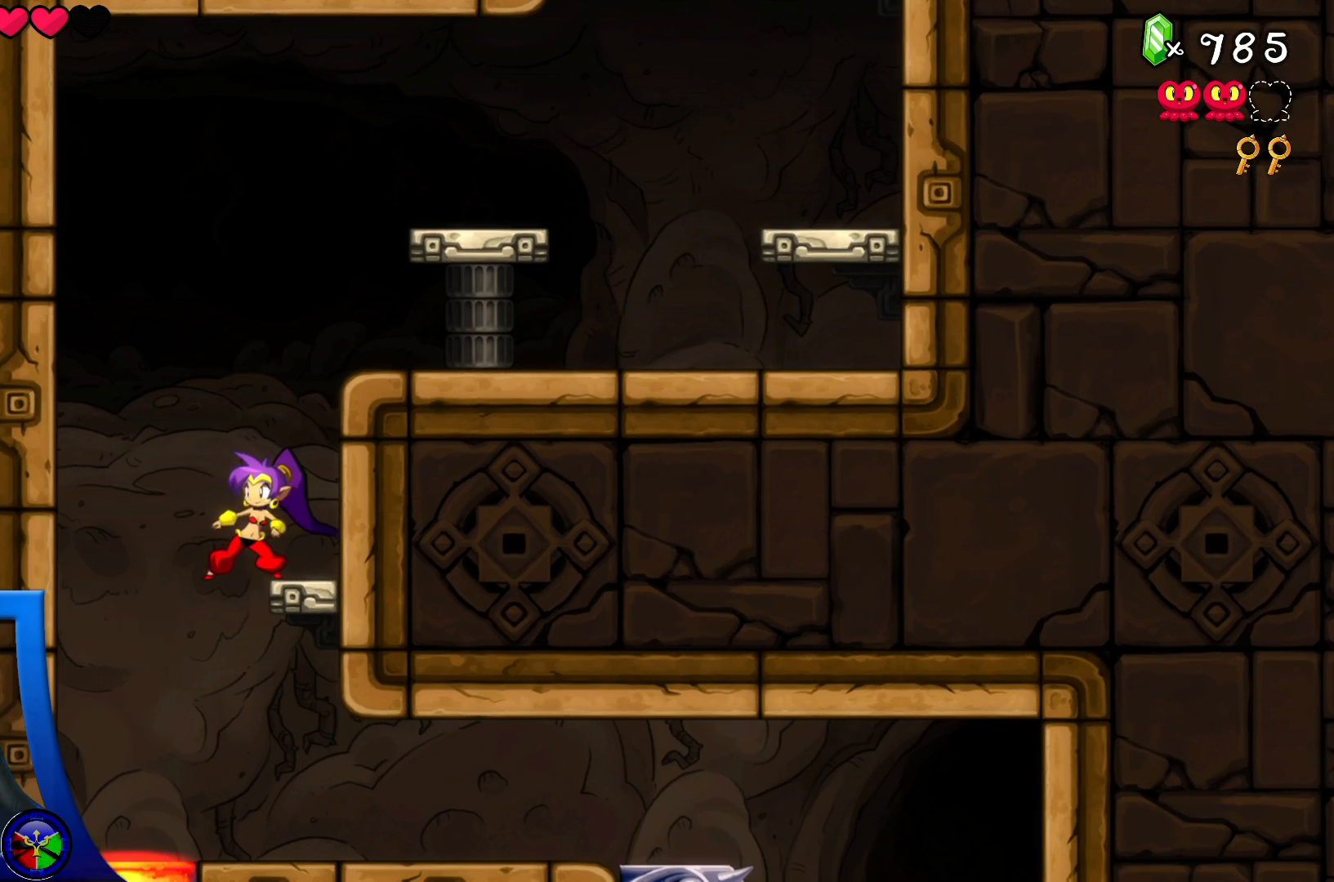
{"buttons": [], "left_stick": "right", "right_stick": "center", "events": [[200, "left_stick", "left"], [367, "left_stick", "right"]]}